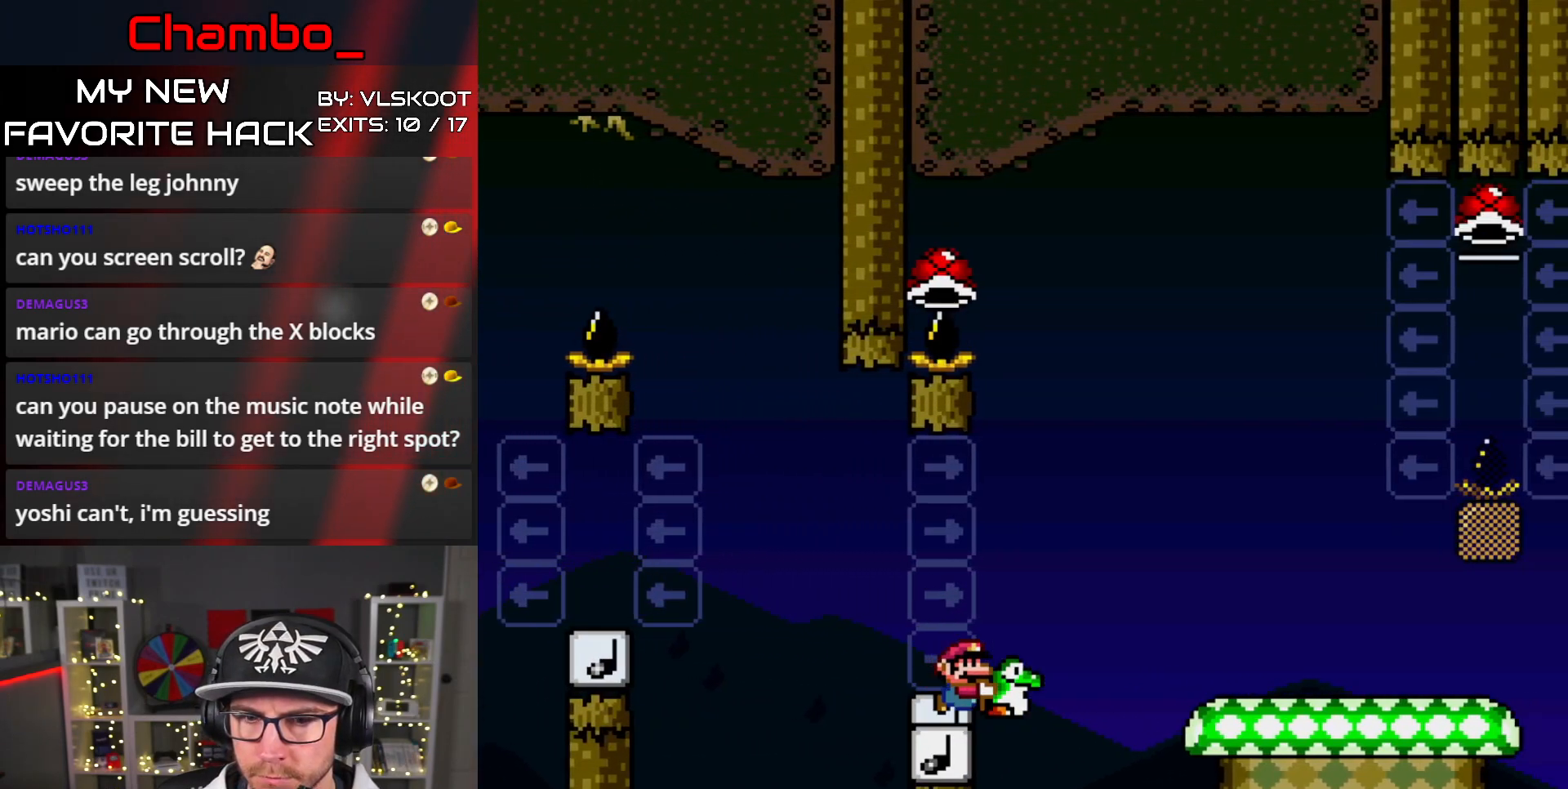
Gameplay with a controller (Nintendo layout); each line is a JSON object with the inputs held at the frame after it. "events" lists button and stick changes between this image and that frame as [ms after this image, input, new state], when the widget could be followed in between. Not read: L3 R1 R3.
{"buttons": ["B", "Y", "DPAD_RIGHT"], "events": [[50, "DPAD_RIGHT", "up"], [67, "DPAD_LEFT", "down"], [383, "DPAD_LEFT", "up"], [383, "DPAD_UP", "down"], [400, "DPAD_RIGHT", "down"], [400, "DPAD_UP", "up"]]}
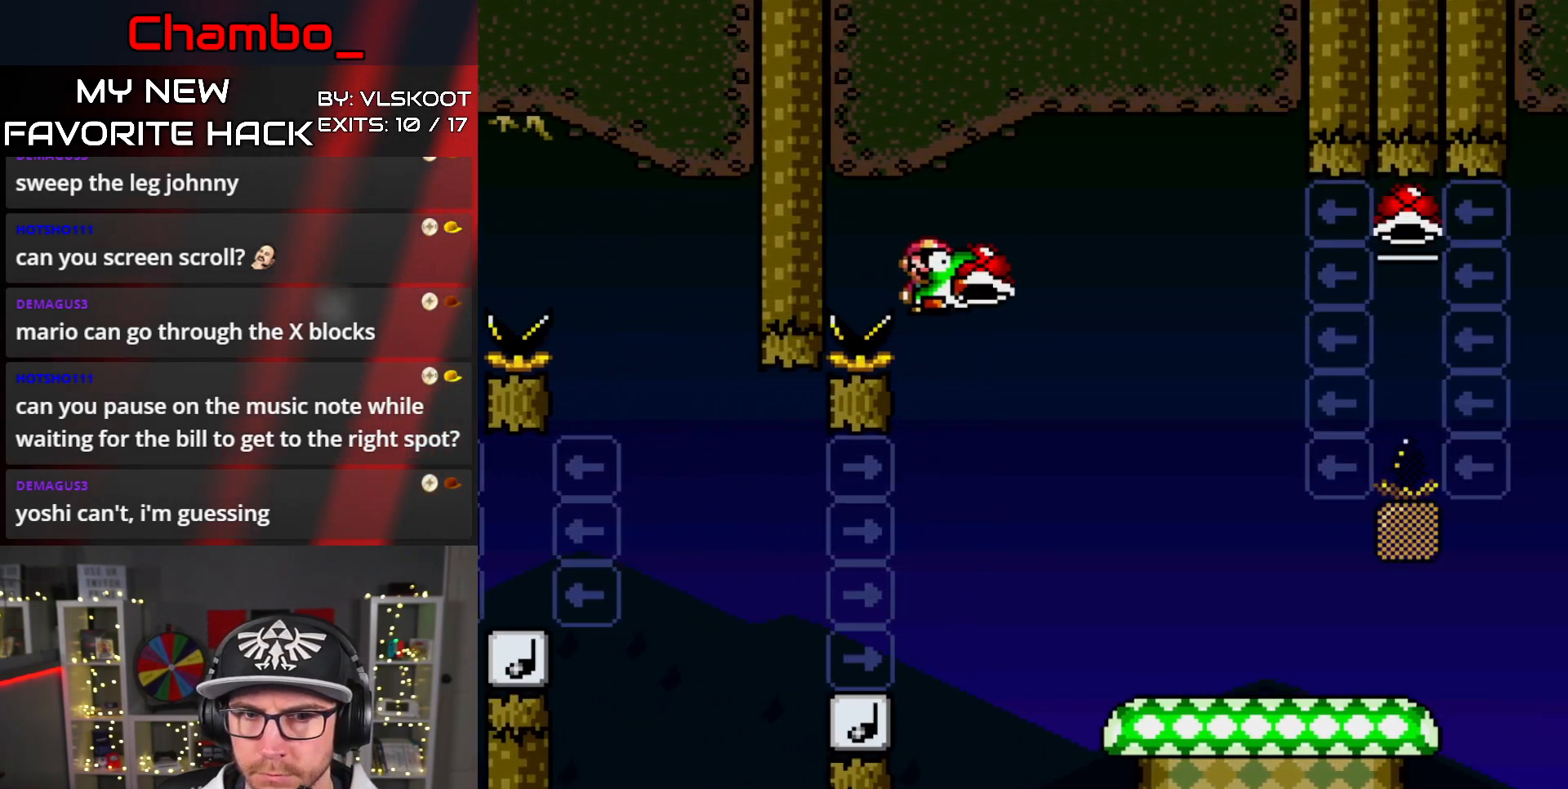
{"buttons": ["Y", "DPAD_RIGHT"], "events": [[317, "B", "up"]]}
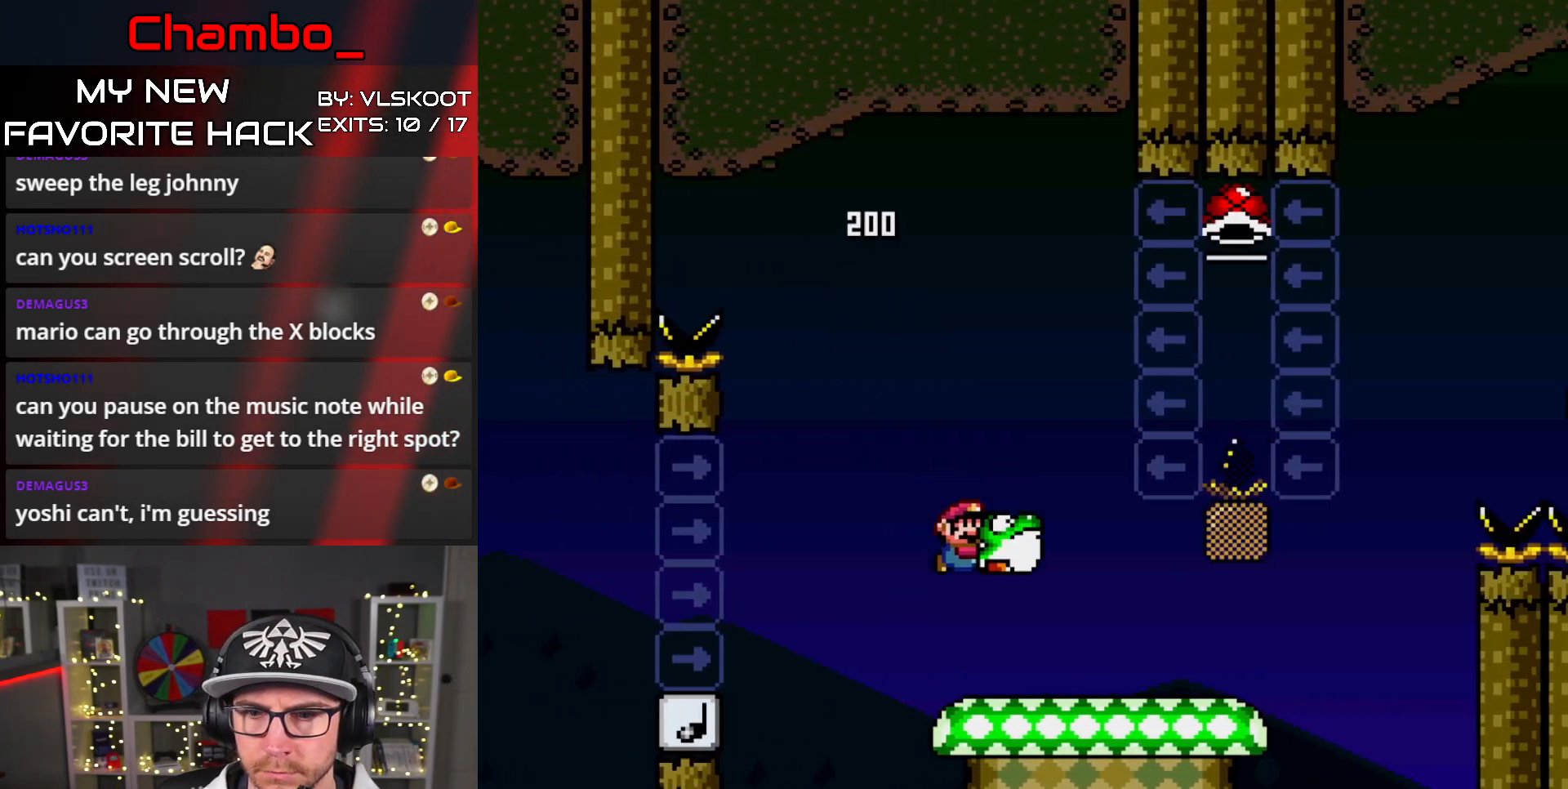
{"buttons": ["B", "Y", "DPAD_LEFT"], "events": [[450, "B", "down"], [483, "DPAD_RIGHT", "up"], [500, "DPAD_LEFT", "down"]]}
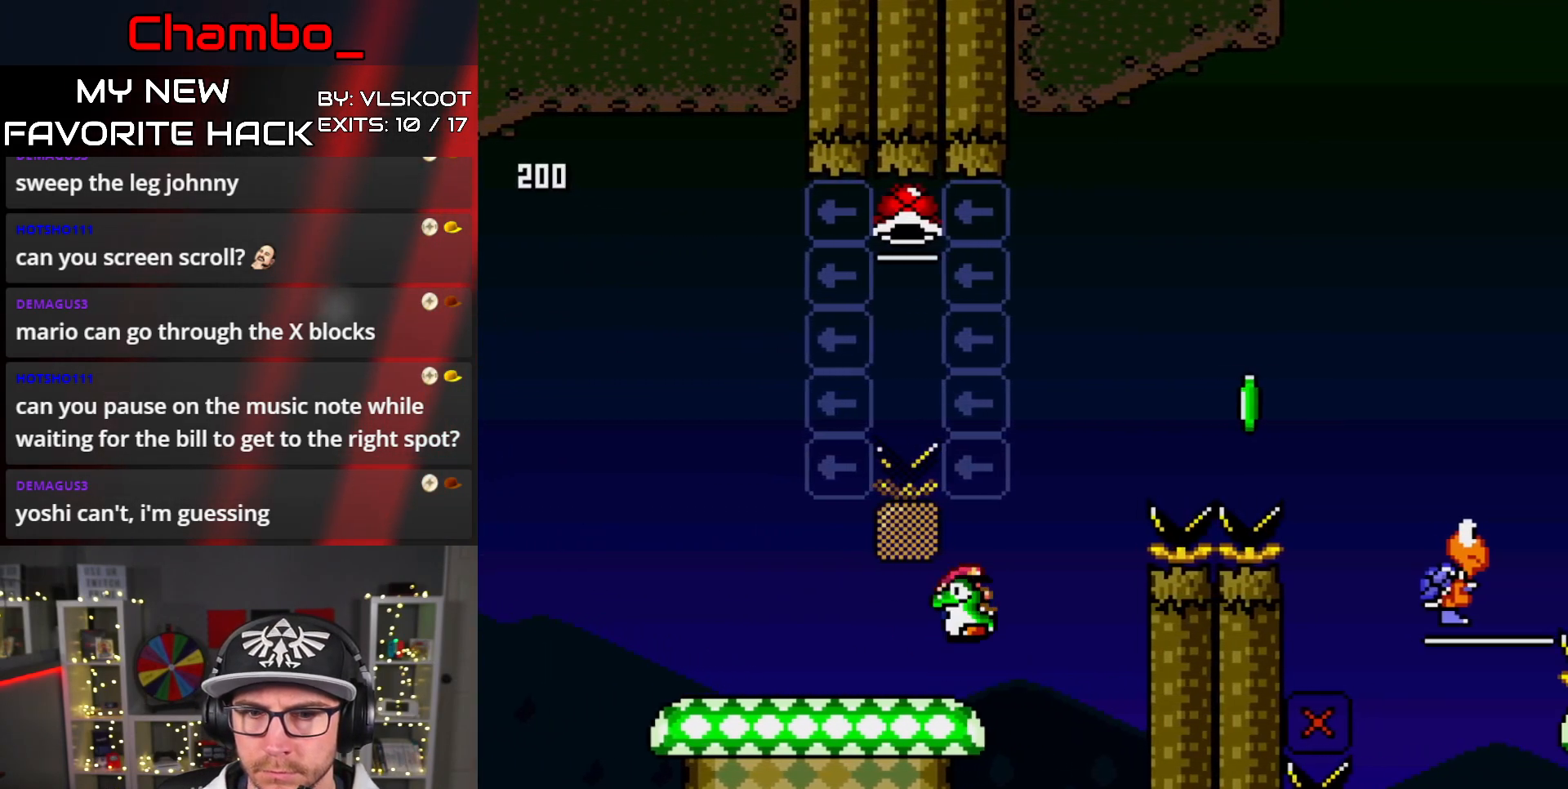
{"buttons": ["B", "Y", "DPAD_UP", "DPAD_LEFT"], "events": [[17, "DPAD_UP", "down"], [267, "Y", "up"], [333, "Y", "down"]]}
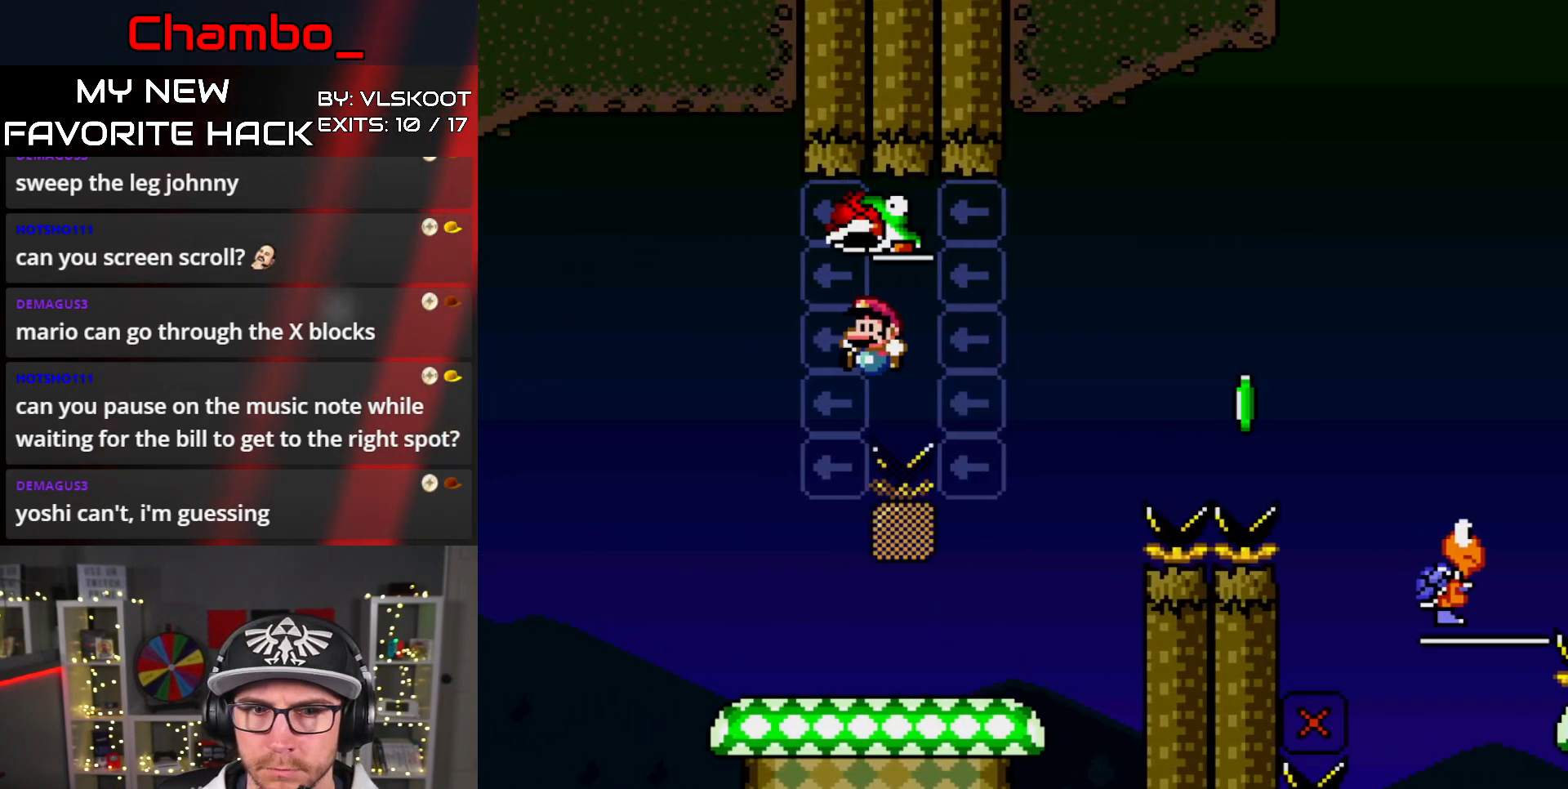
{"buttons": ["Y", "DPAD_RIGHT"], "events": [[100, "DPAD_LEFT", "up"], [133, "DPAD_RIGHT", "down"], [133, "DPAD_UP", "up"], [450, "B", "up"]]}
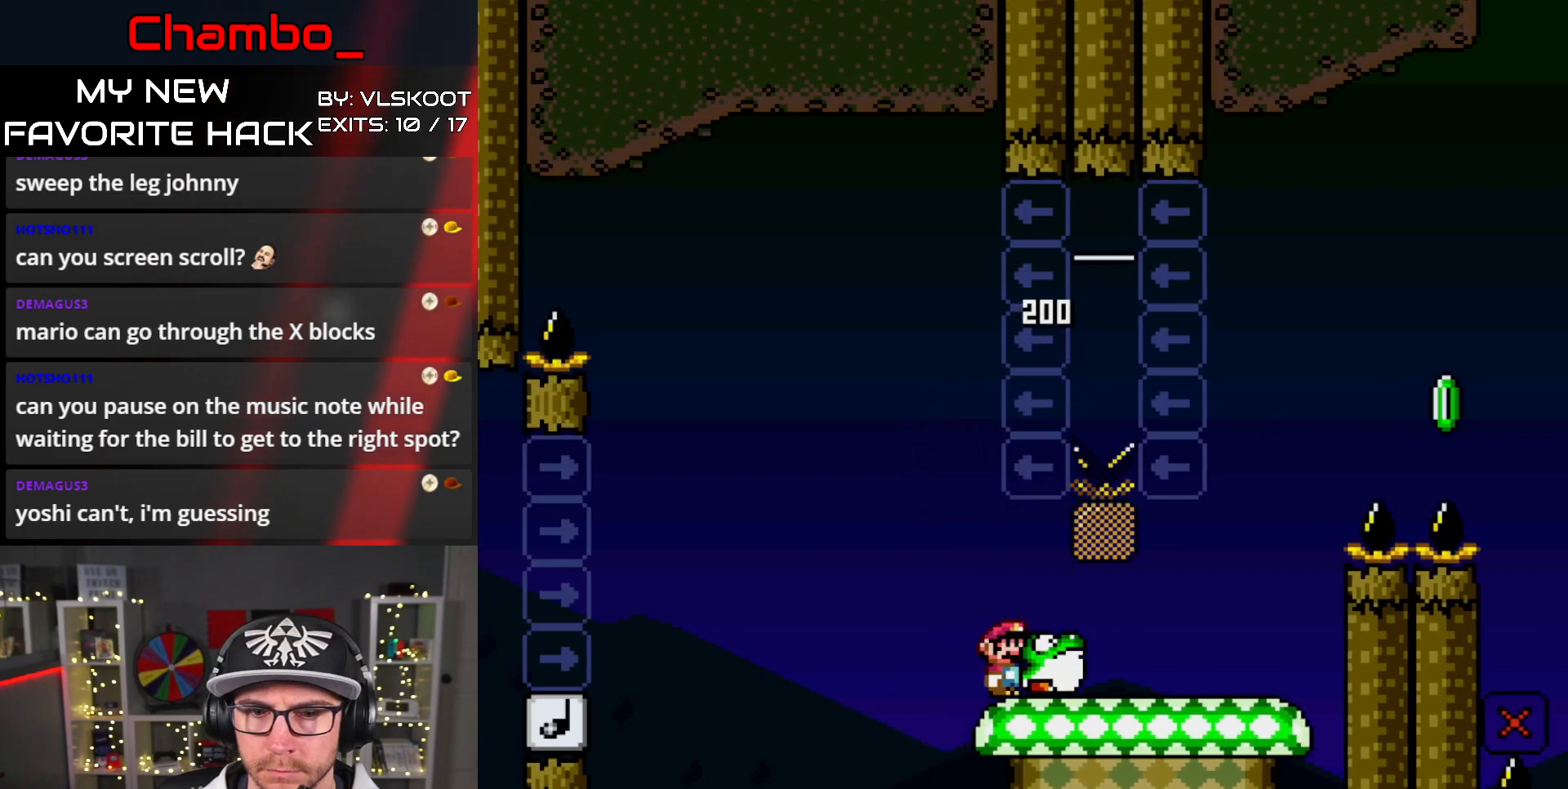
{"buttons": ["B", "DPAD_RIGHT"], "events": [[250, "B", "down"], [500, "Y", "up"]]}
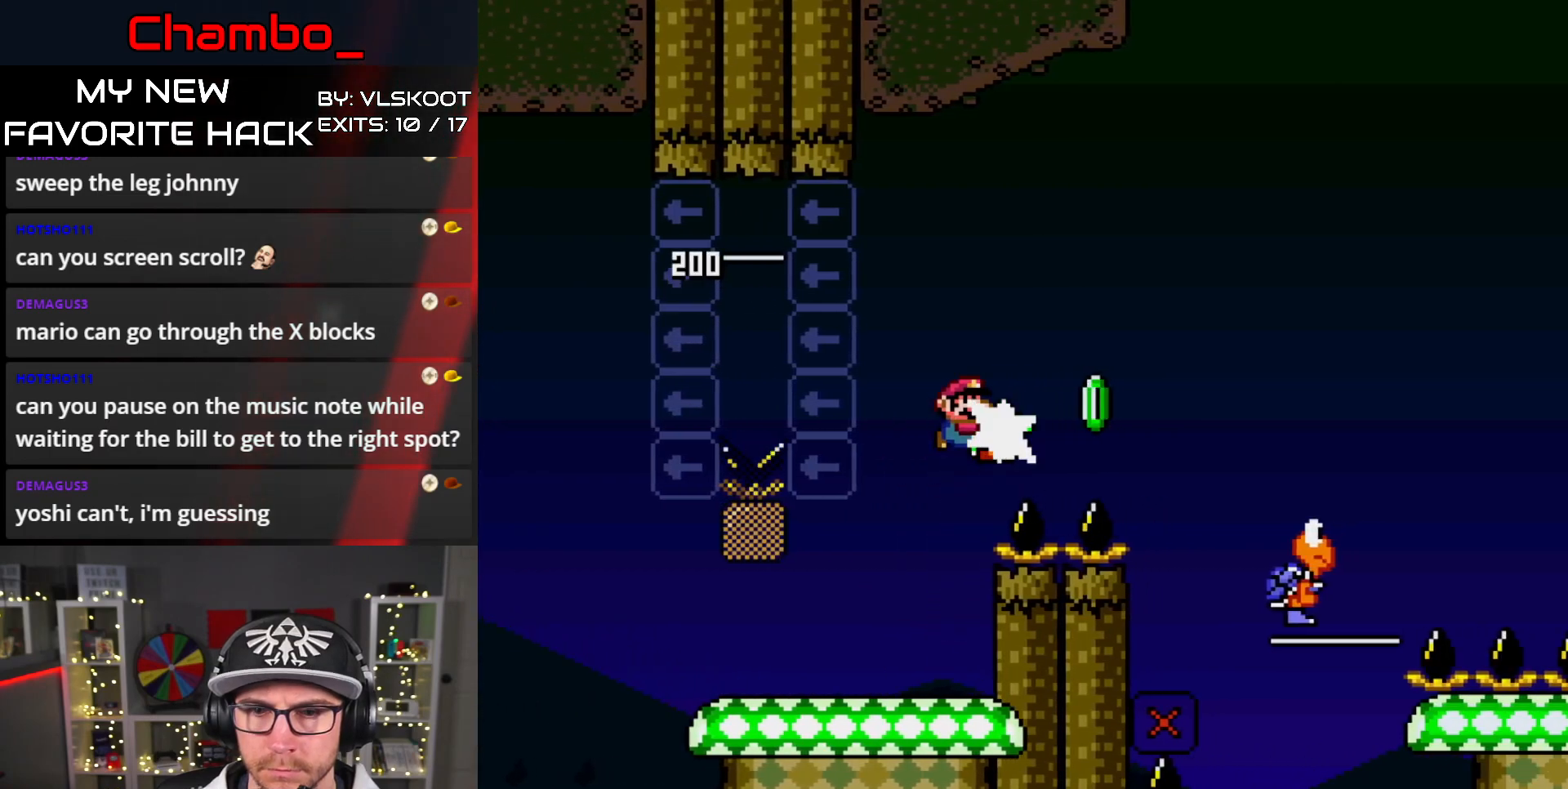
{"buttons": ["B", "Y", "DPAD_LEFT"], "events": [[83, "Y", "down"], [383, "DPAD_LEFT", "down"], [383, "DPAD_RIGHT", "up"]]}
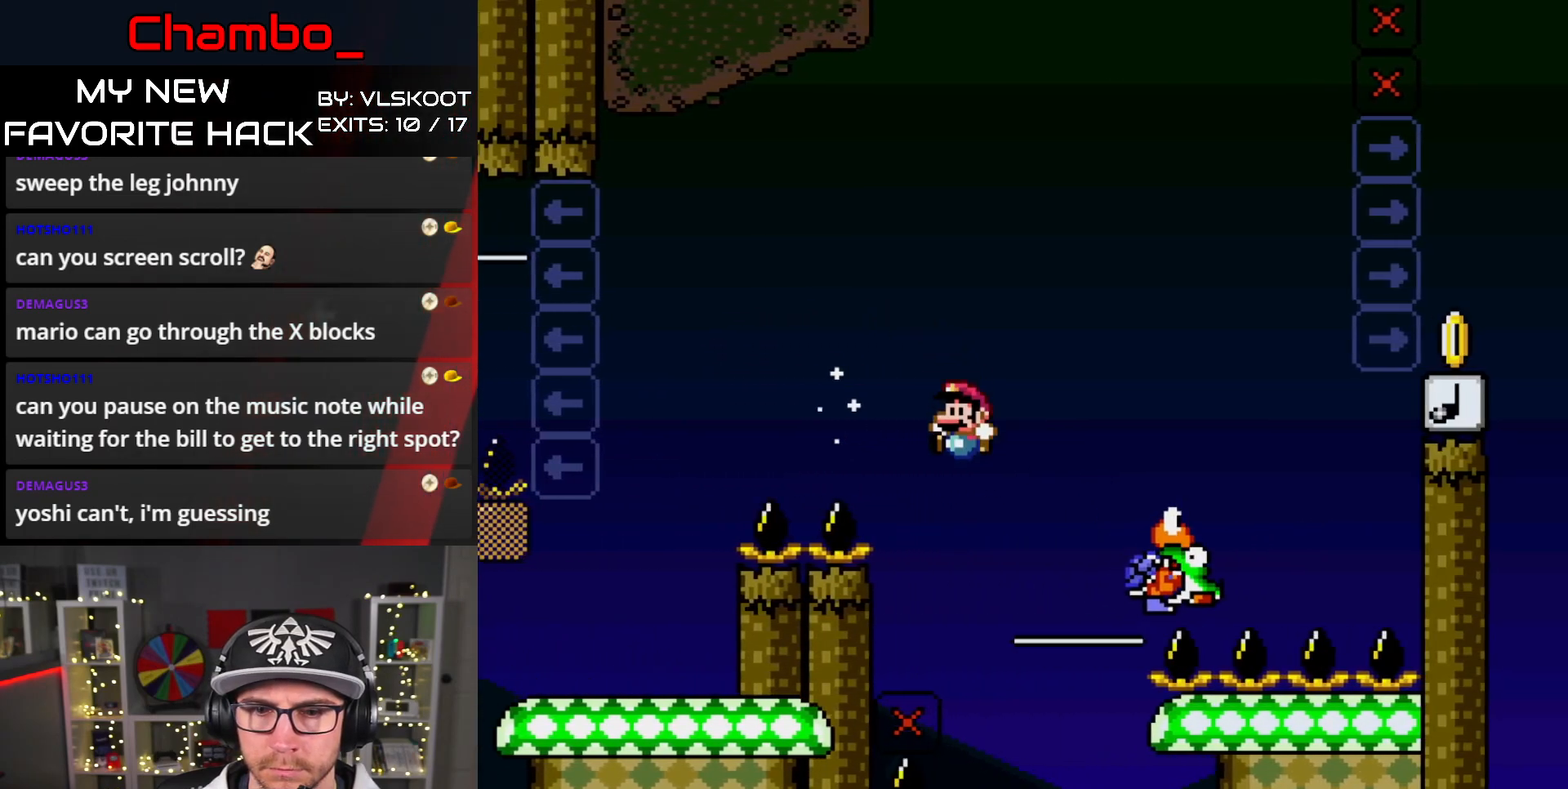
{"buttons": ["Y"], "events": [[417, "B", "up"], [417, "DPAD_LEFT", "up"]]}
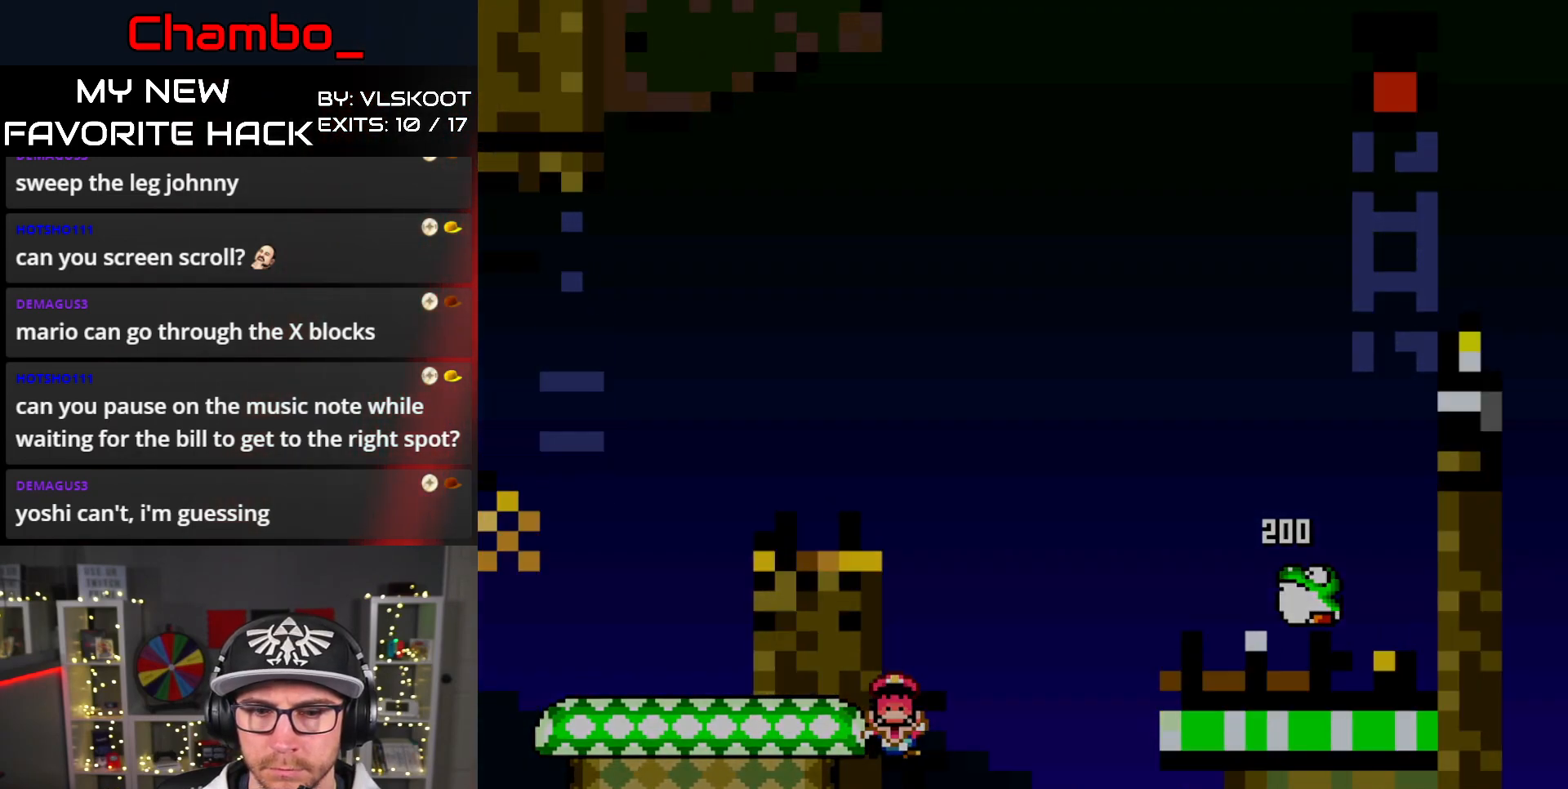
{"buttons": [], "events": [[167, "Y", "up"]]}
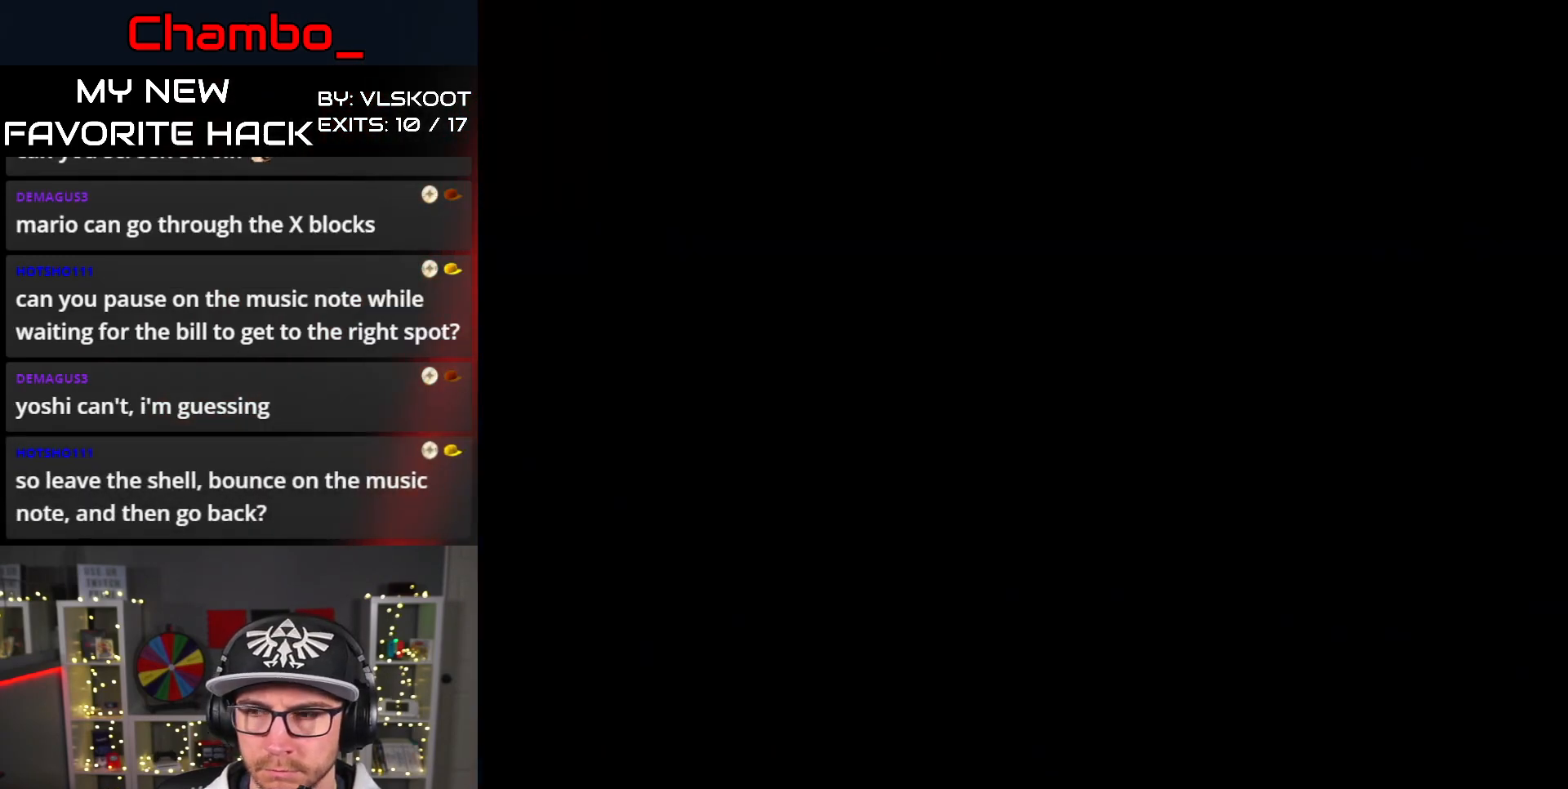
{"buttons": [], "events": []}
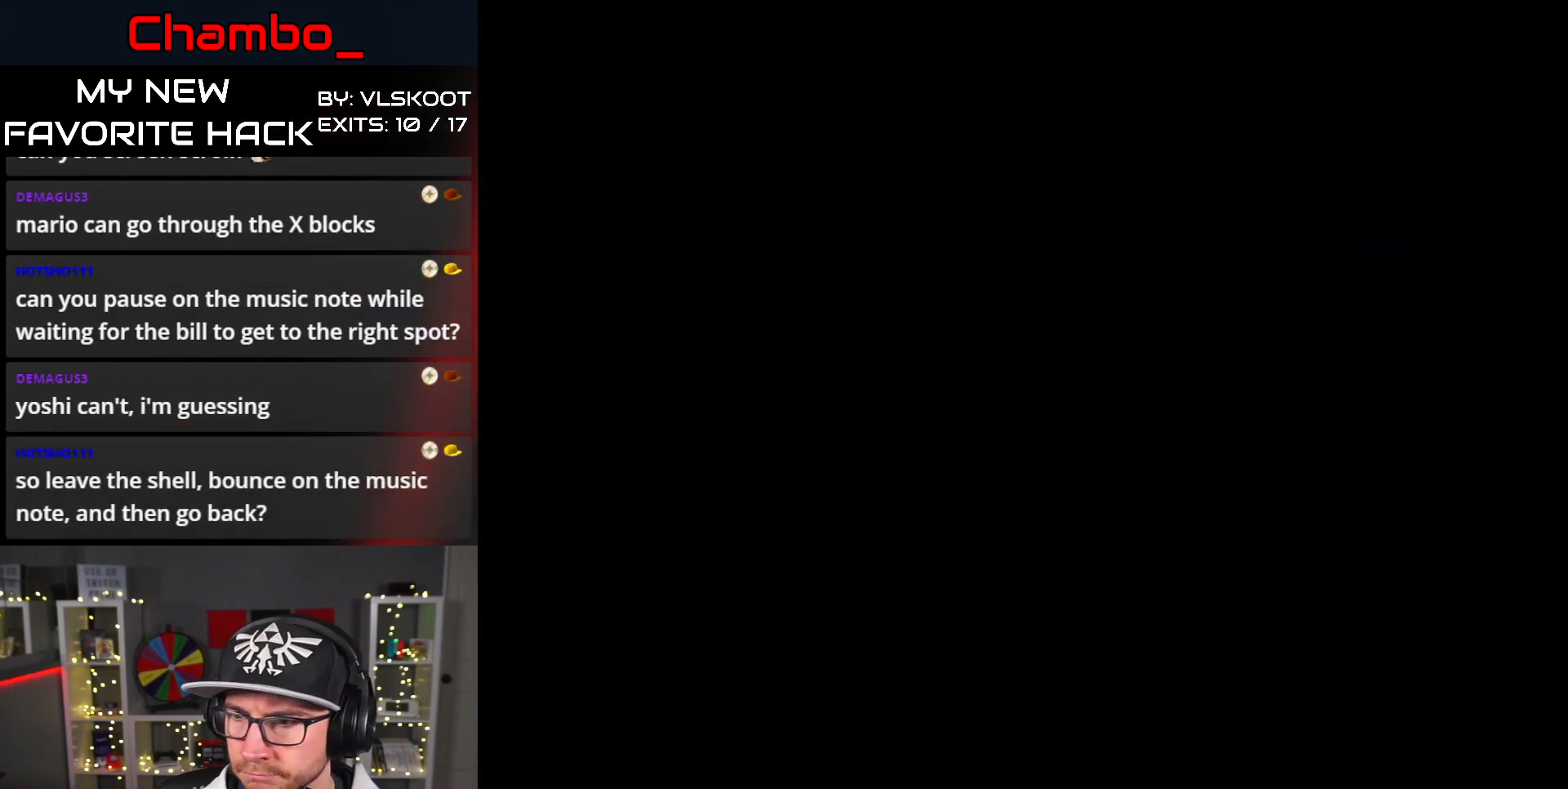
{"buttons": [], "events": []}
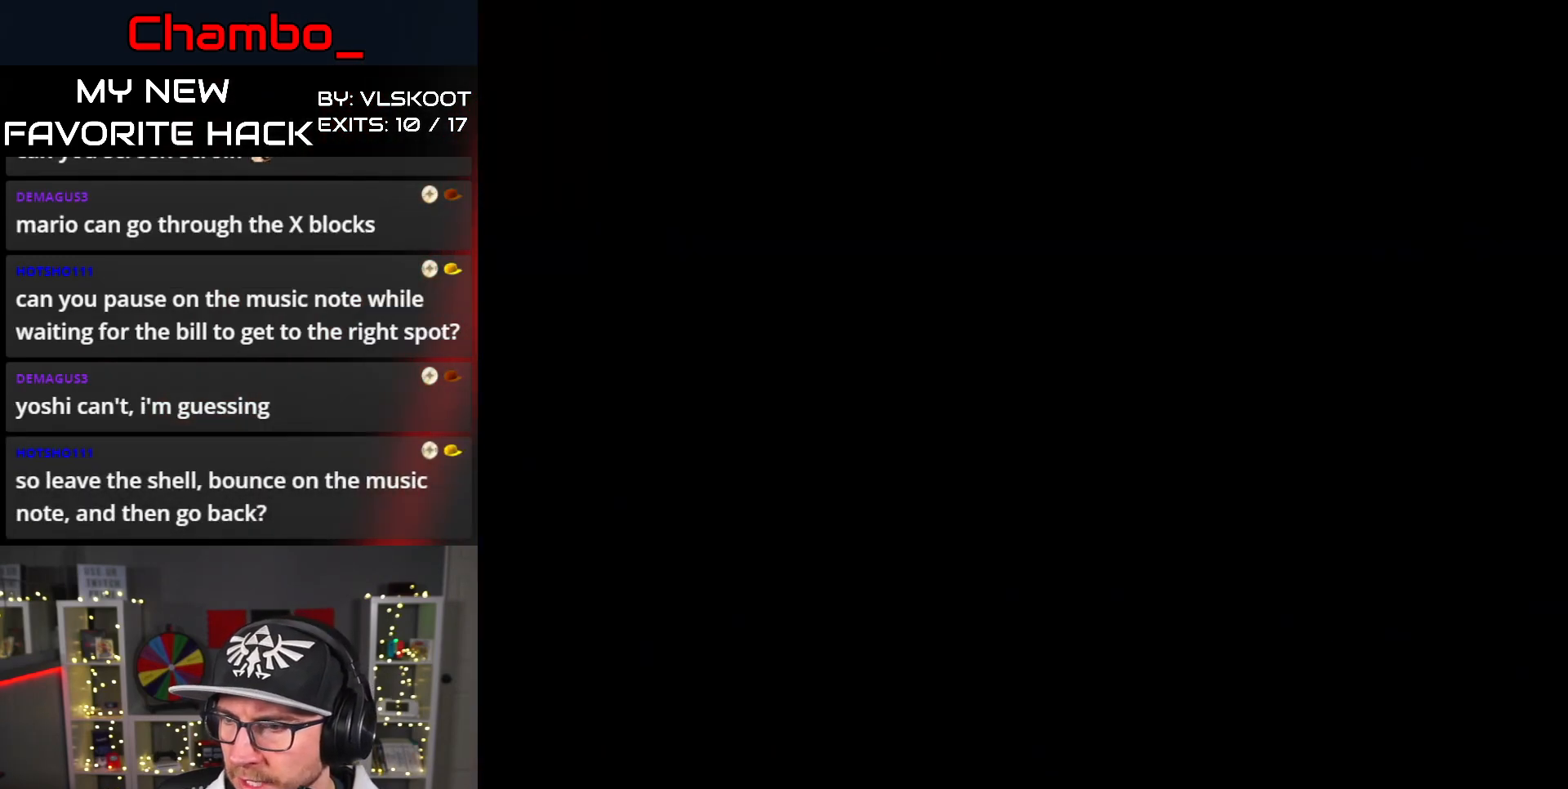
{"buttons": [], "events": []}
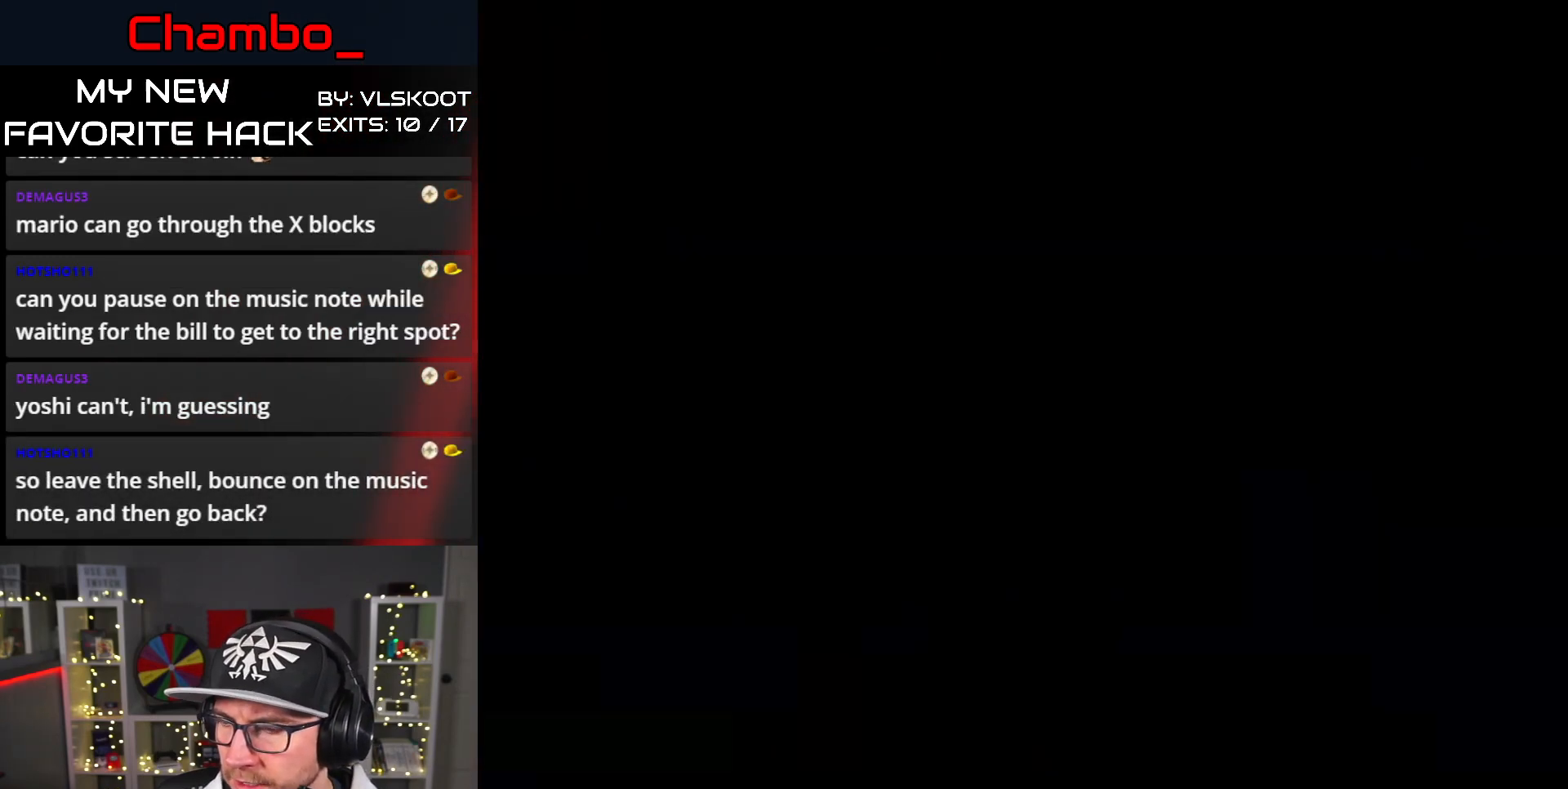
{"buttons": [], "events": []}
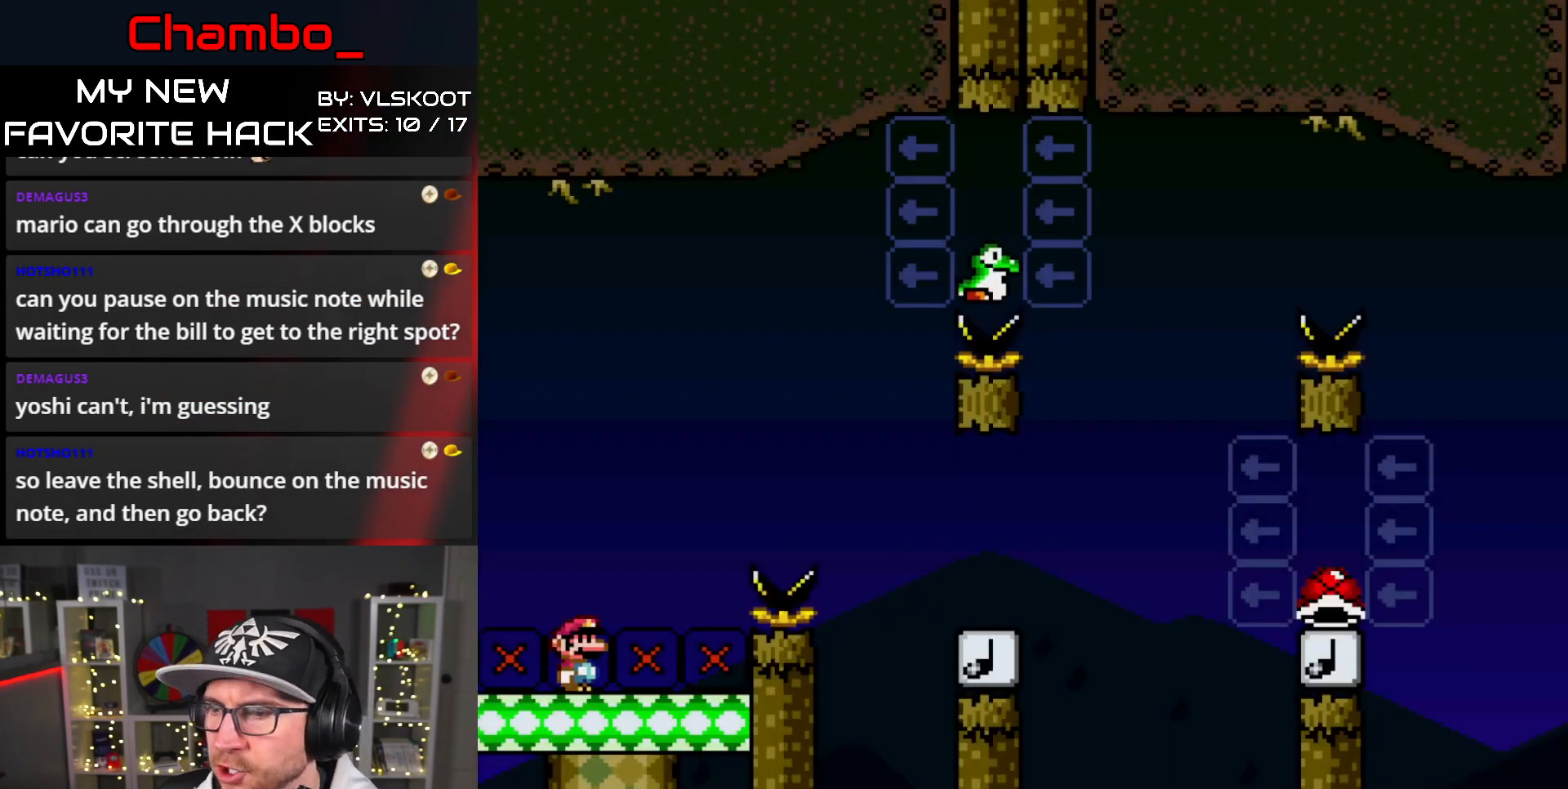
{"buttons": [], "events": []}
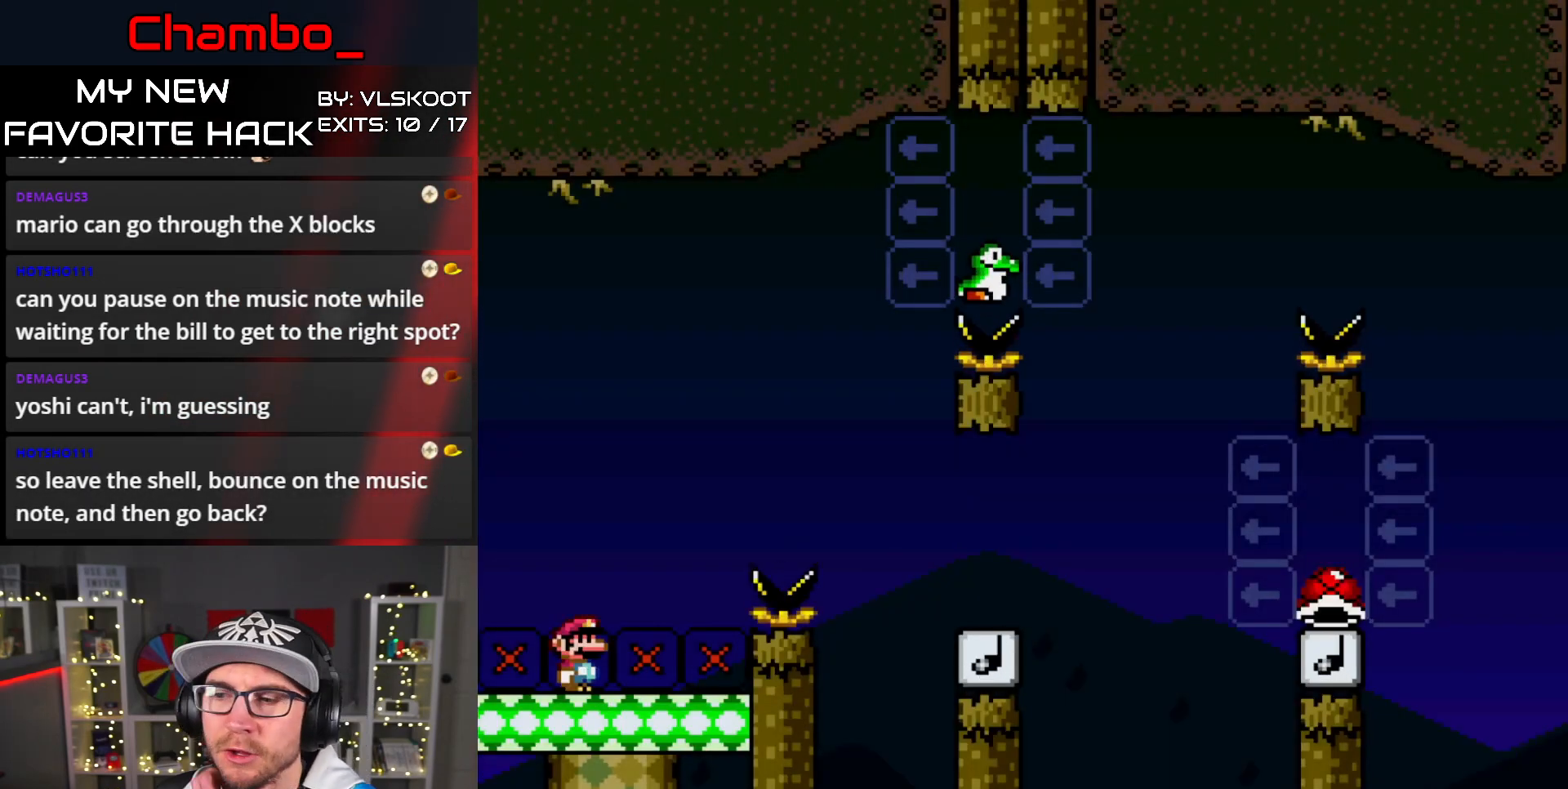
{"buttons": [], "events": []}
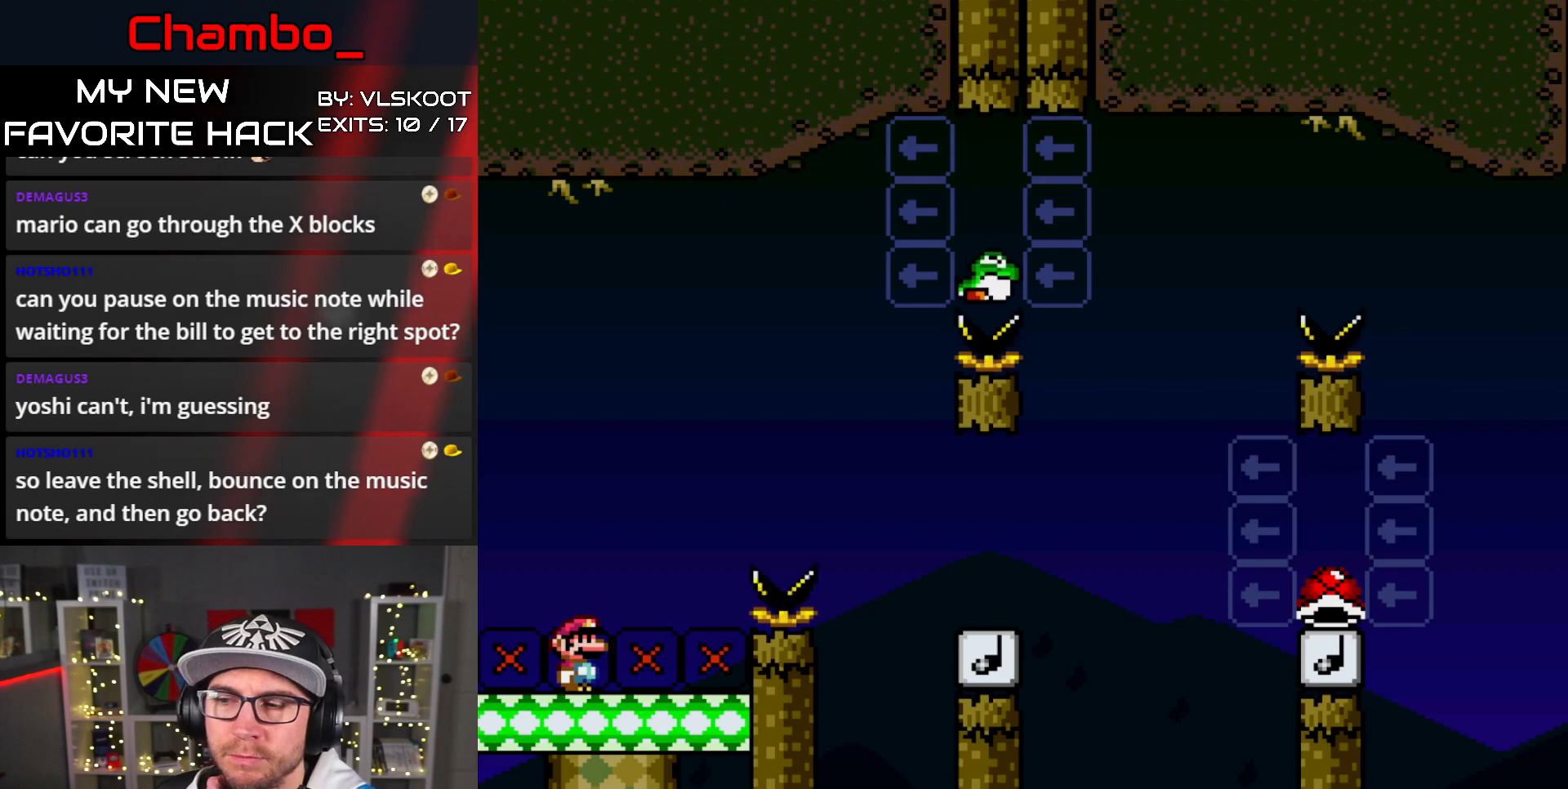
{"buttons": [], "events": []}
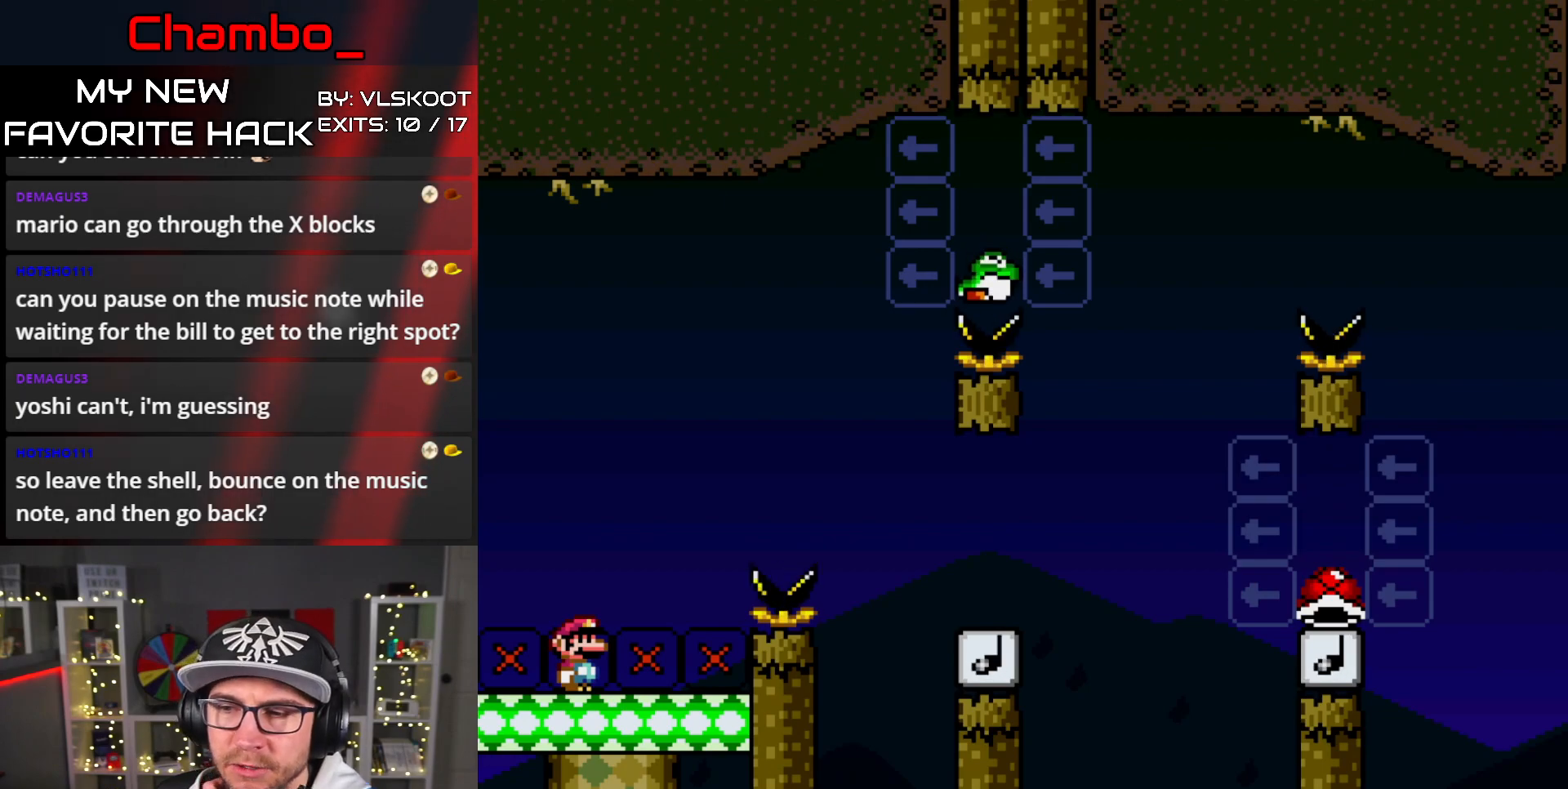
{"buttons": [], "events": []}
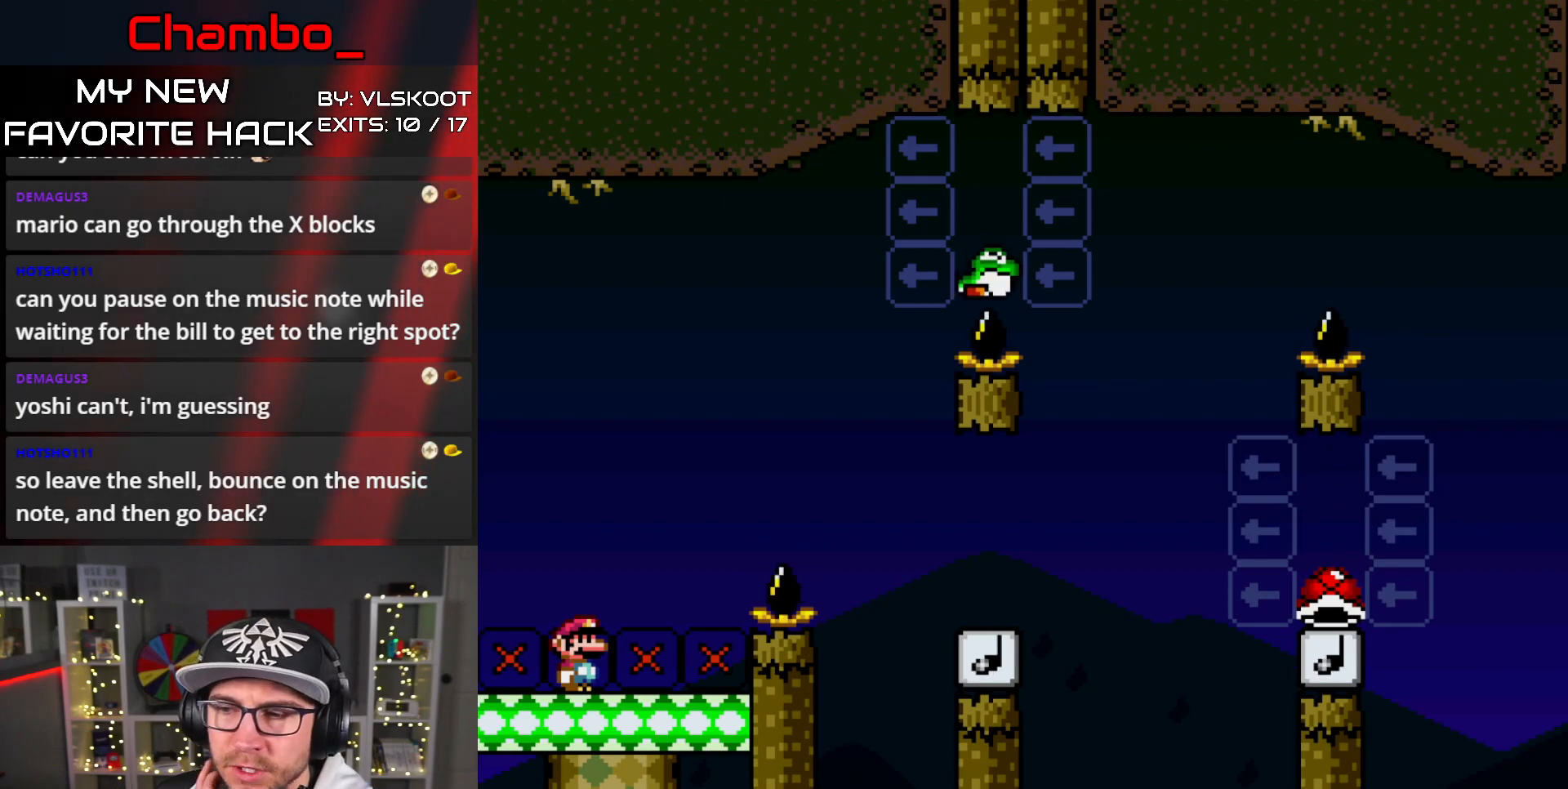
{"buttons": [], "events": []}
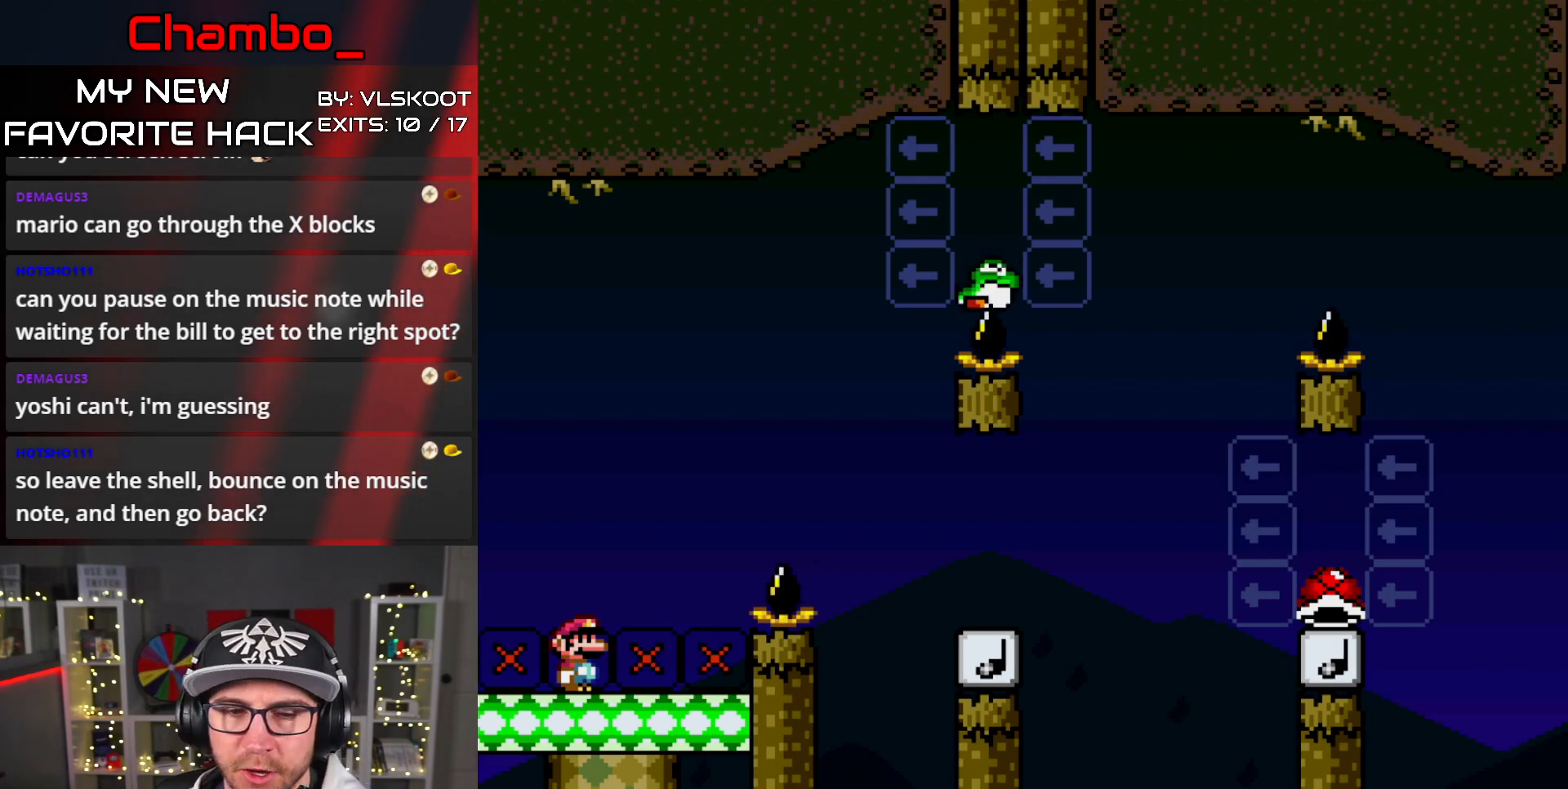
{"buttons": ["Y", "DPAD_RIGHT"], "events": [[33, "DPAD_RIGHT", "down"], [117, "Y", "down"], [283, "B", "down"], [483, "B", "up"]]}
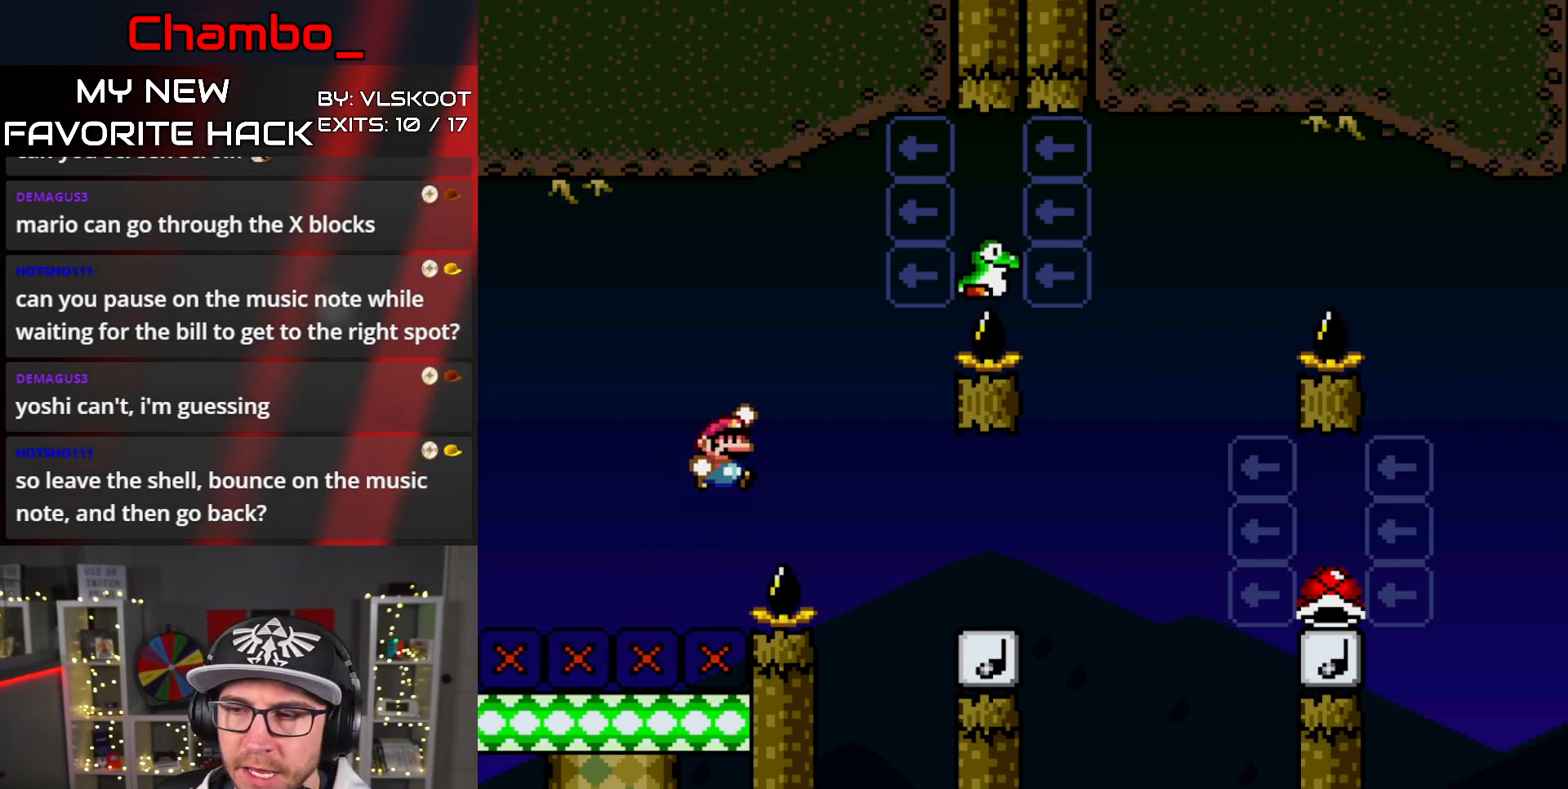
{"buttons": ["Y", "DPAD_RIGHT"], "events": [[83, "B", "down"], [333, "B", "up"]]}
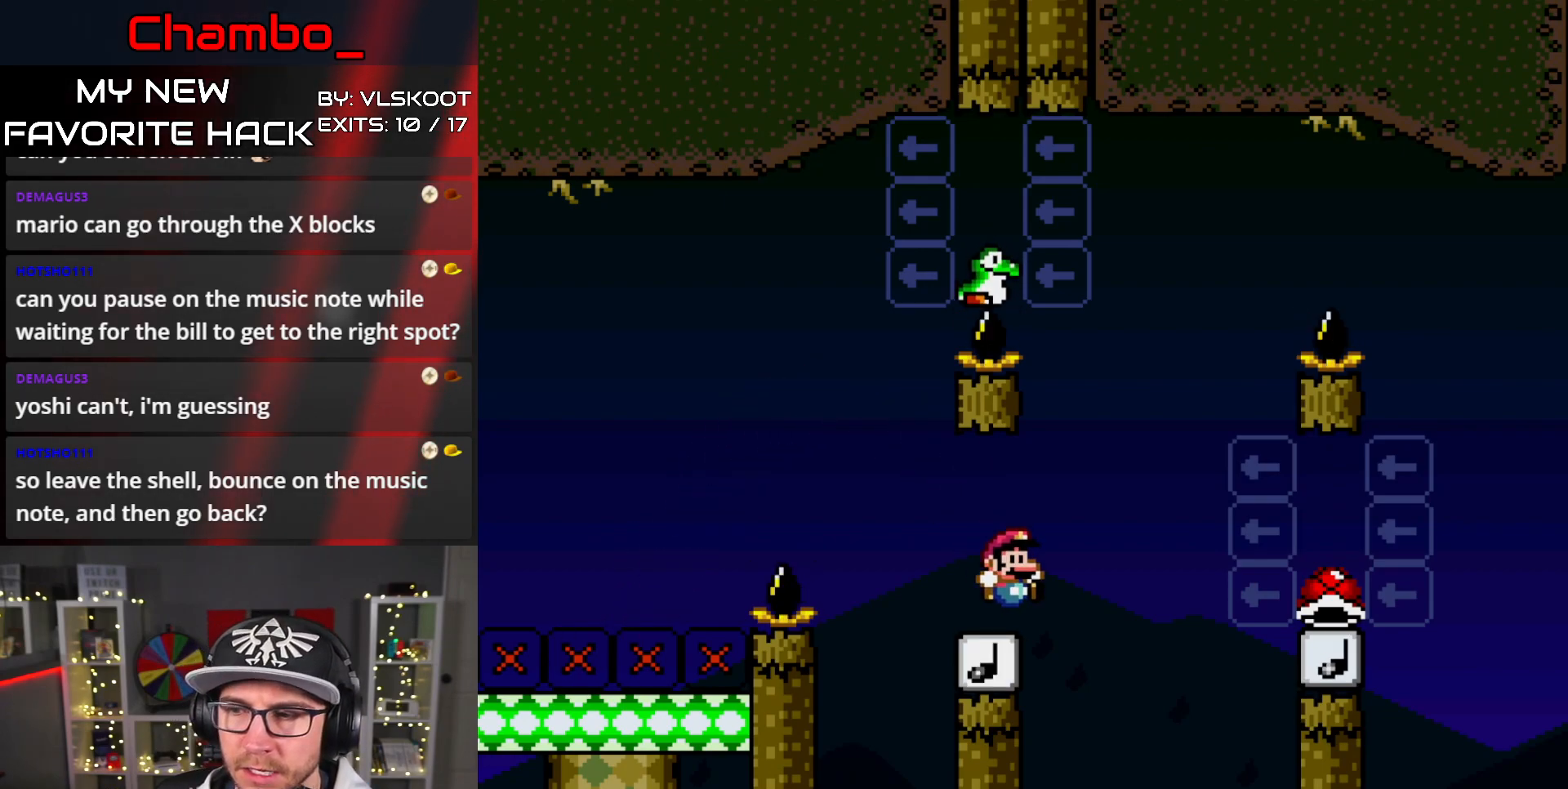
{"buttons": ["B", "Y", "DPAD_LEFT"], "events": [[17, "B", "down"], [117, "DPAD_LEFT", "down"], [117, "DPAD_RIGHT", "up"]]}
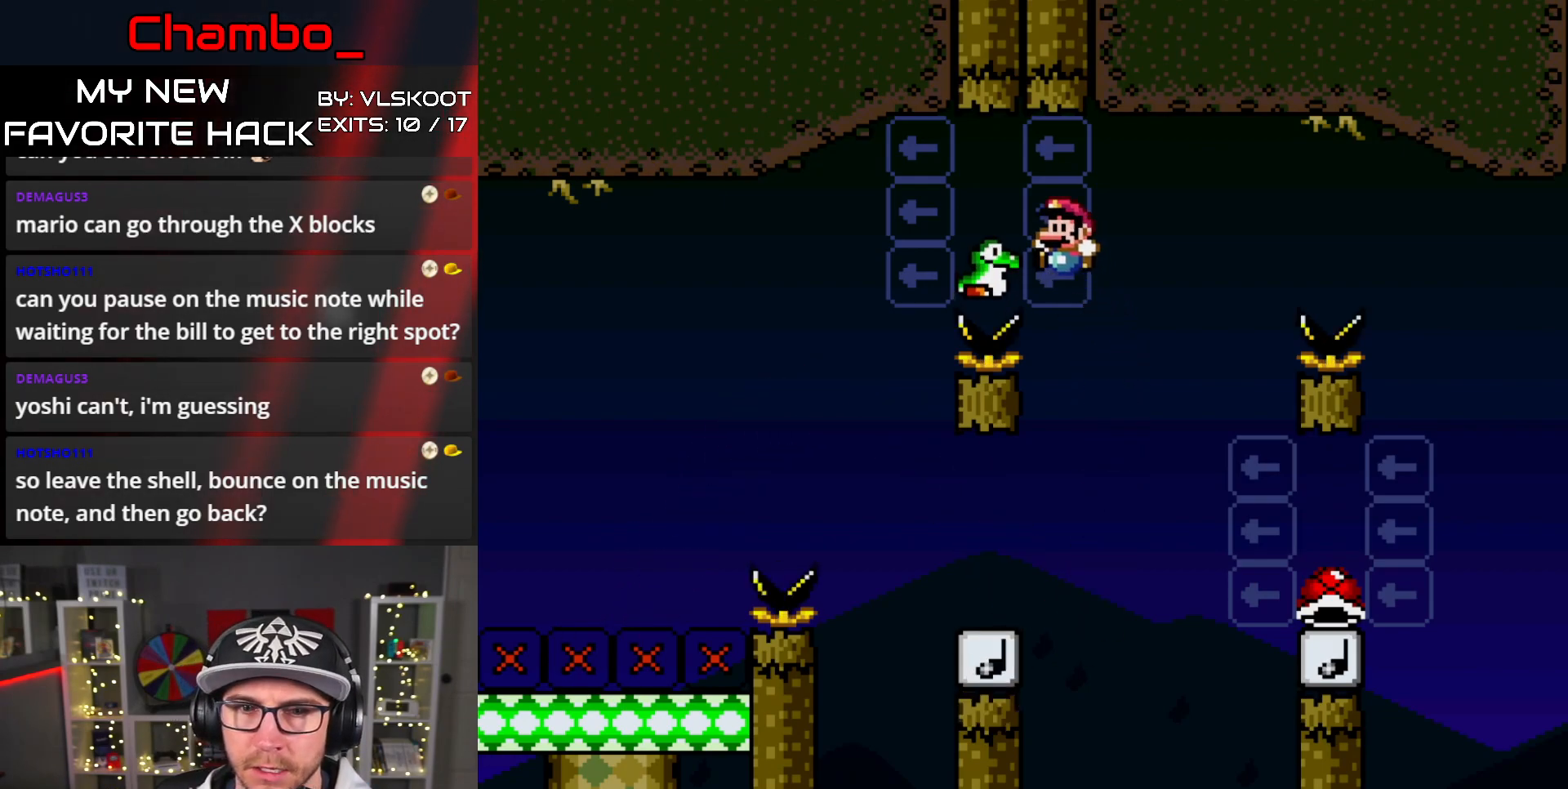
{"buttons": ["Y", "DPAD_RIGHT"], "events": [[233, "DPAD_LEFT", "up"], [233, "DPAD_RIGHT", "down"], [450, "B", "up"]]}
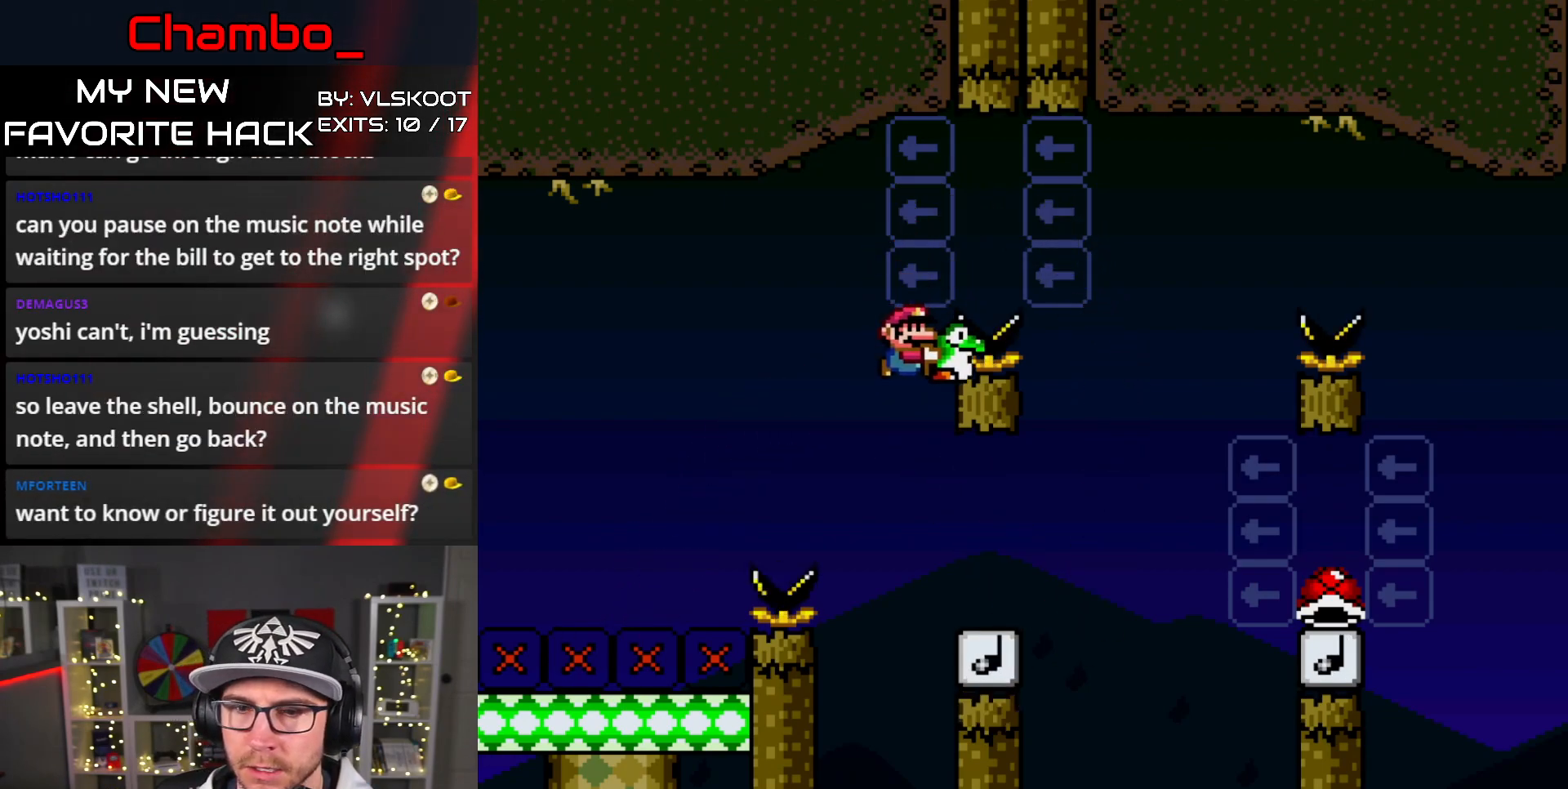
{"buttons": ["B", "Y", "DPAD_RIGHT"], "events": [[283, "B", "down"]]}
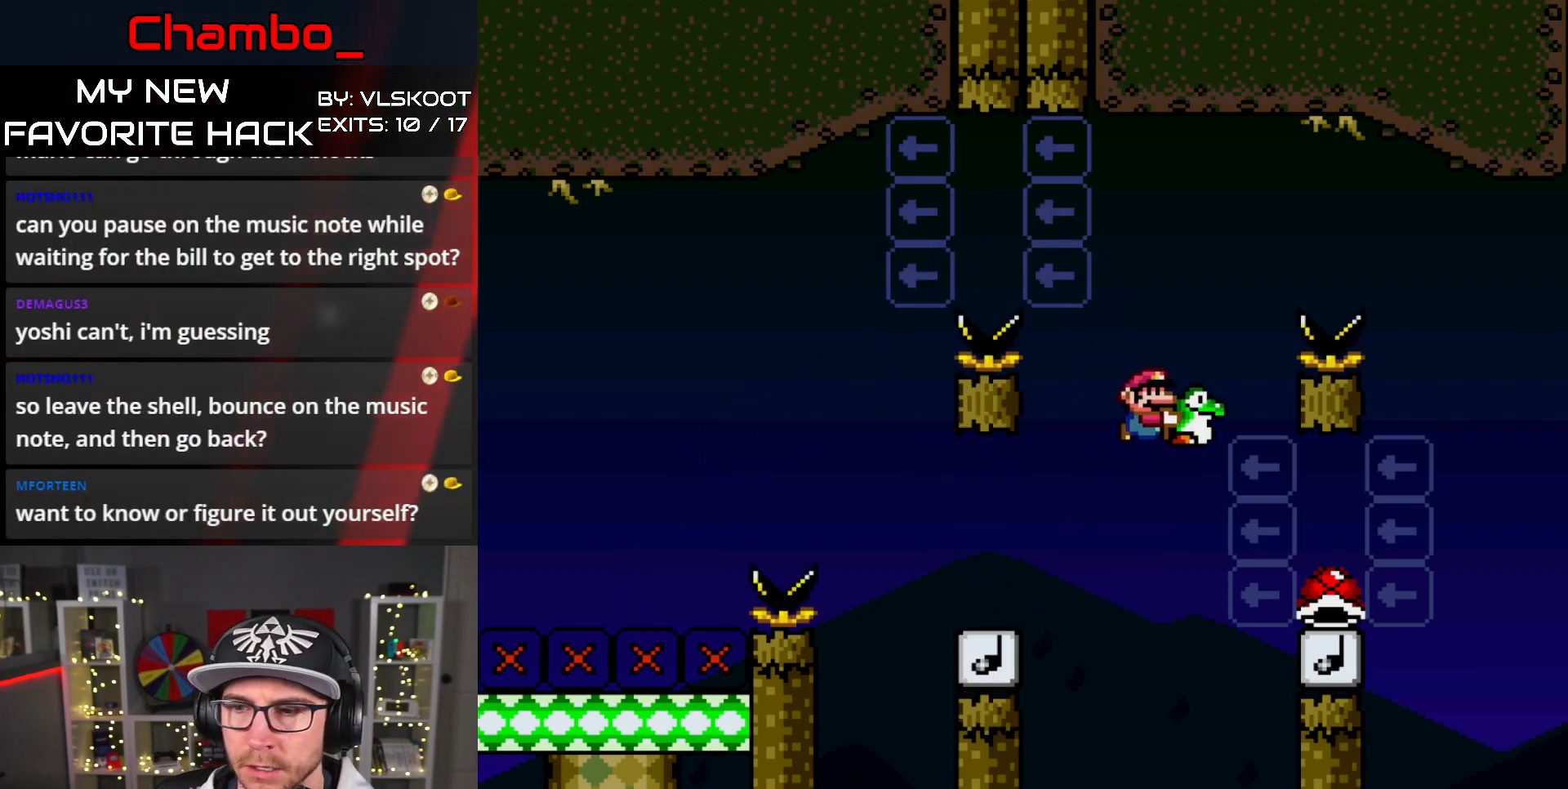
{"buttons": ["B", "Y", "DPAD_LEFT"], "events": [[367, "B", "up"], [400, "DPAD_RIGHT", "up"], [417, "DPAD_LEFT", "down"], [433, "B", "down"]]}
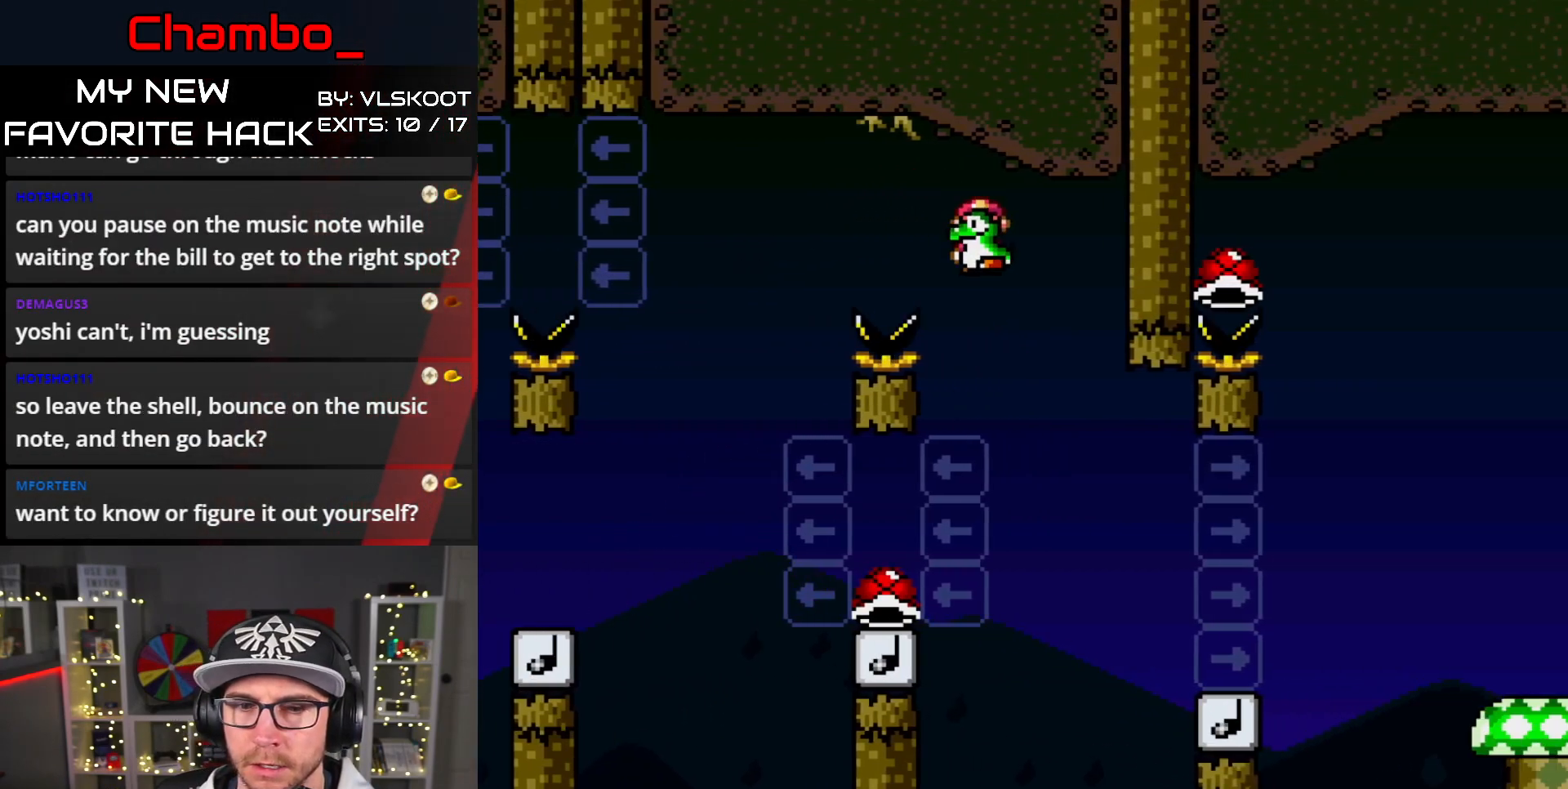
{"buttons": ["B", "Y"], "events": [[100, "B", "up"], [417, "B", "down"], [500, "DPAD_LEFT", "up"]]}
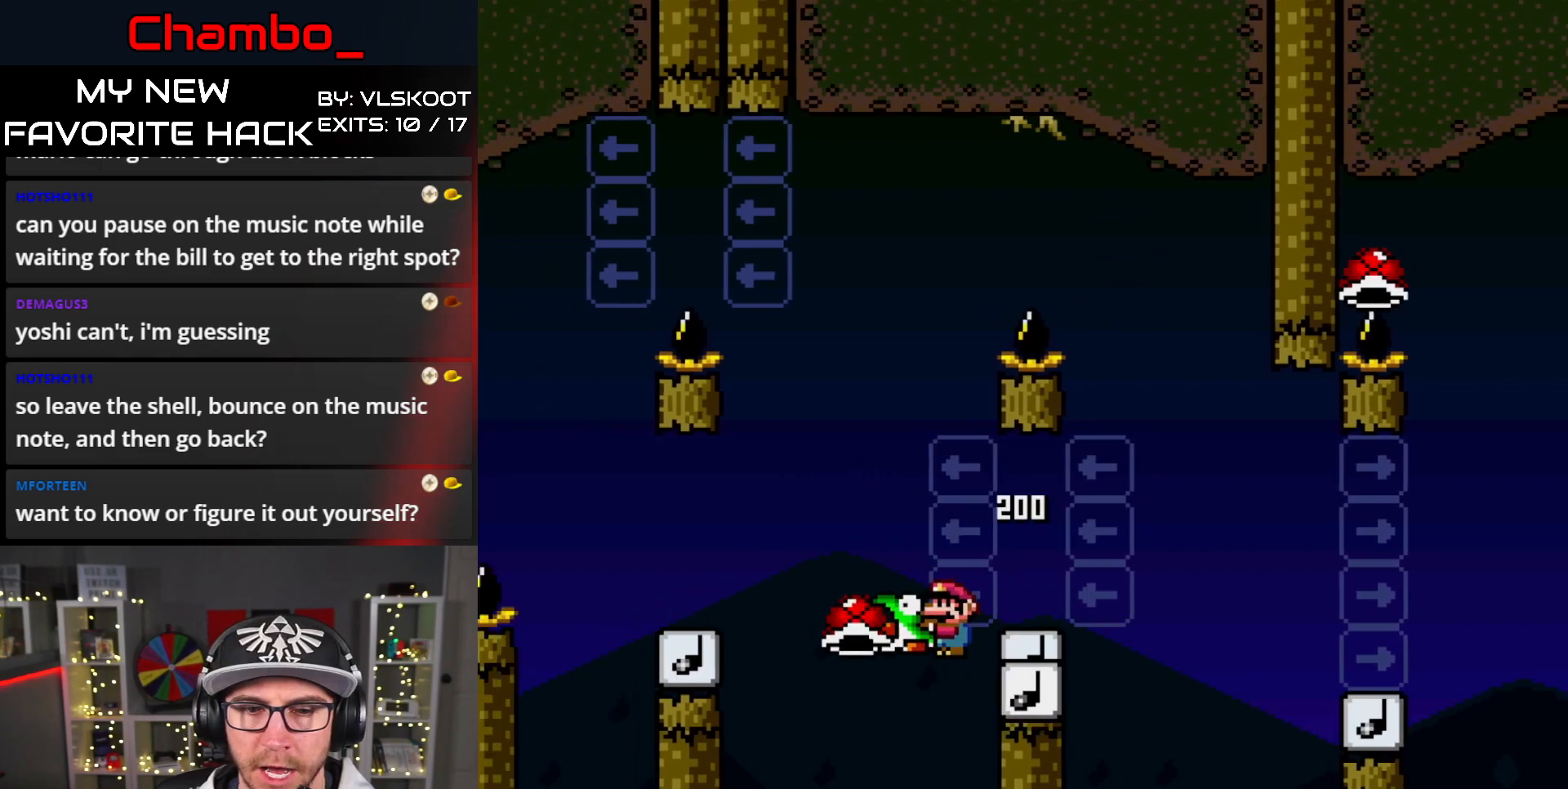
{"buttons": ["B", "Y", "DPAD_RIGHT"], "events": [[17, "DPAD_RIGHT", "down"]]}
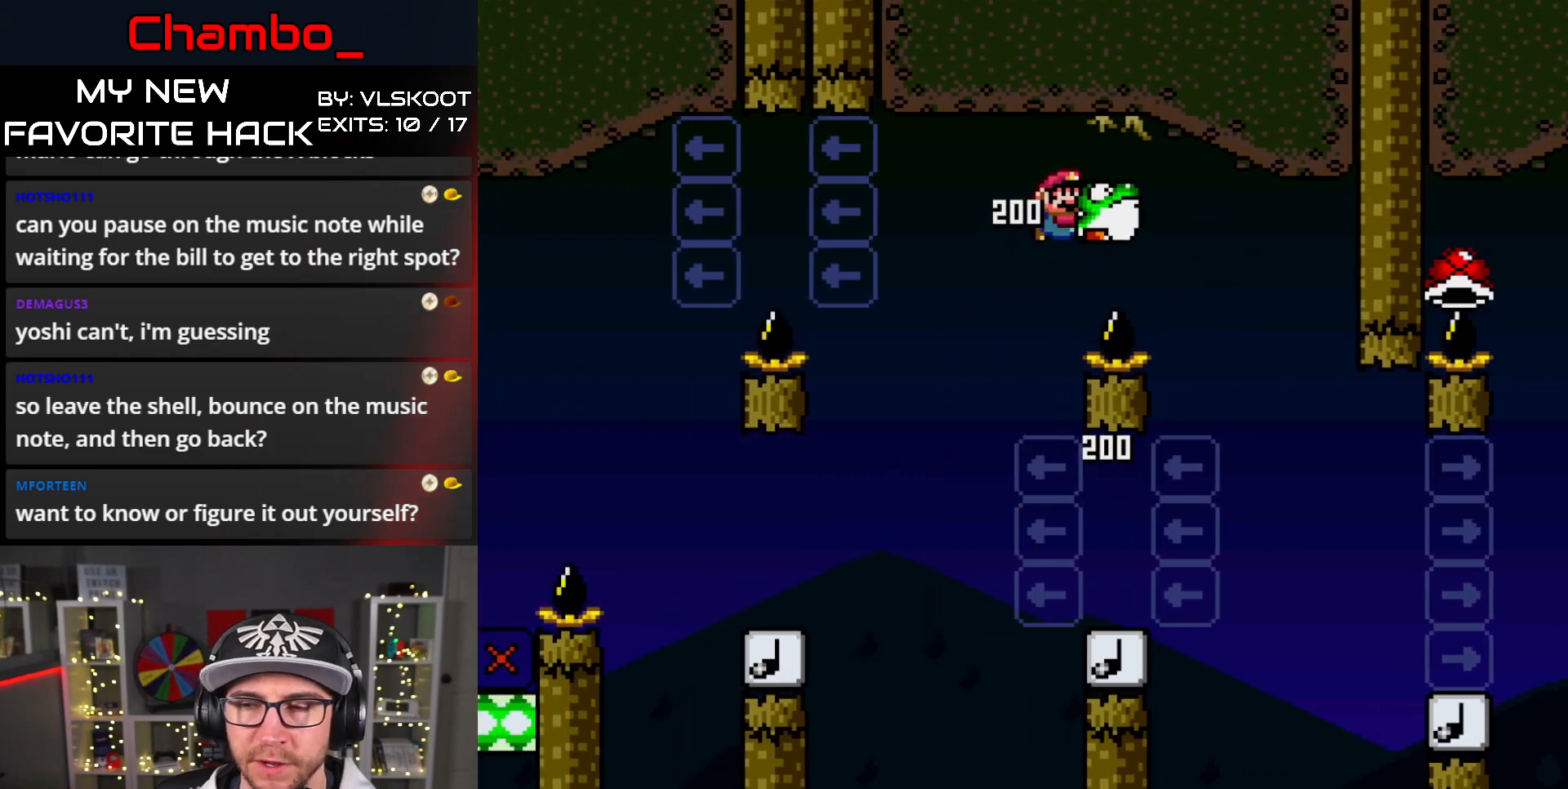
{"buttons": ["Y", "DPAD_RIGHT"], "events": [[50, "B", "up"], [150, "B", "down"], [333, "B", "up"]]}
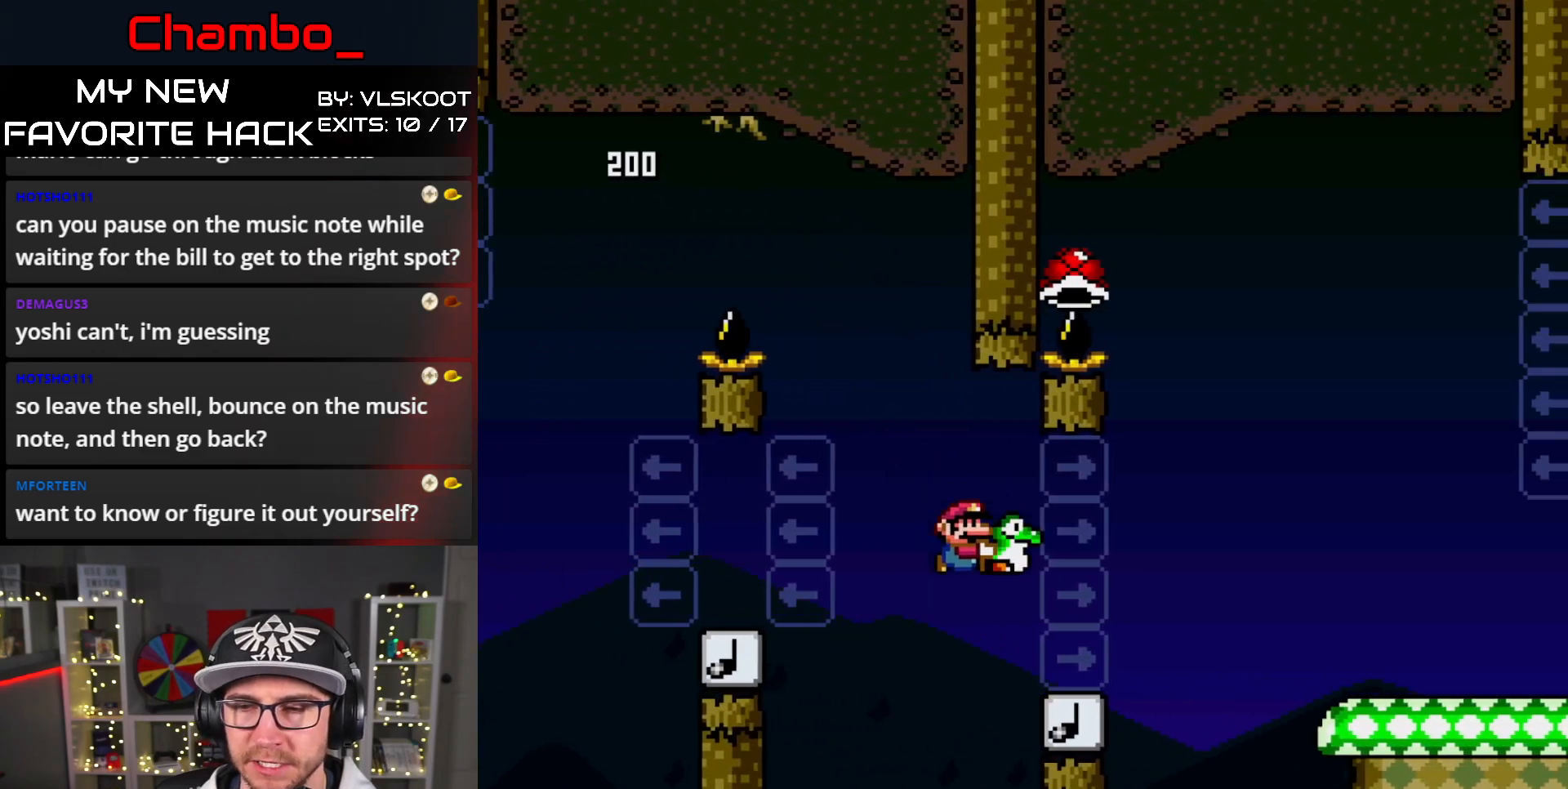
{"buttons": ["B", "Y", "DPAD_LEFT"], "events": [[117, "B", "down"], [250, "DPAD_RIGHT", "up"], [267, "DPAD_LEFT", "down"]]}
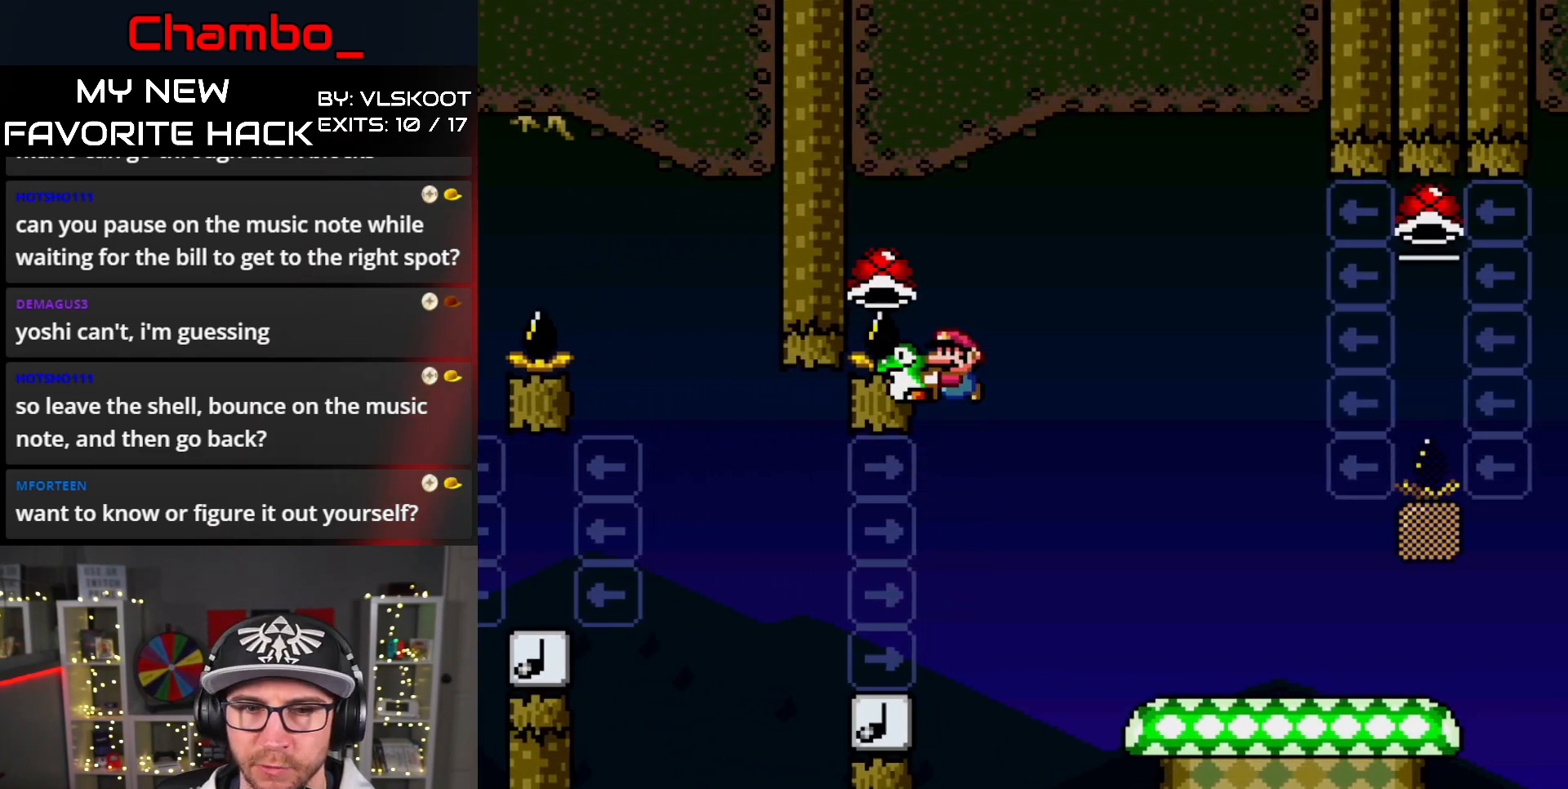
{"buttons": ["B", "Y", "DPAD_RIGHT"], "events": [[133, "DPAD_LEFT", "up"], [133, "DPAD_UP", "down"], [150, "DPAD_RIGHT", "down"], [150, "DPAD_UP", "up"]]}
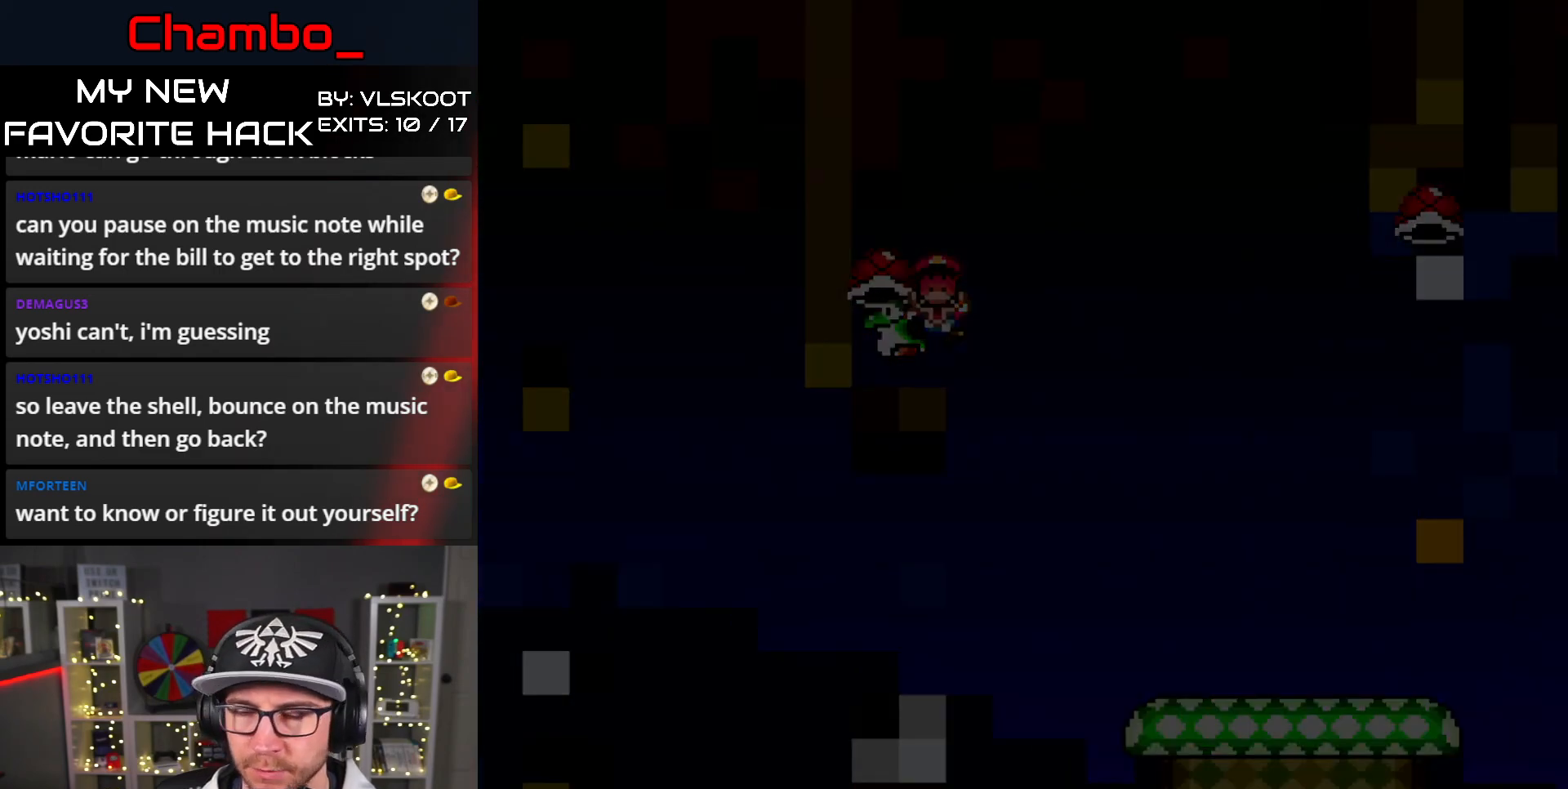
{"buttons": [], "events": [[17, "DPAD_RIGHT", "up"], [33, "Y", "up"], [50, "B", "up"]]}